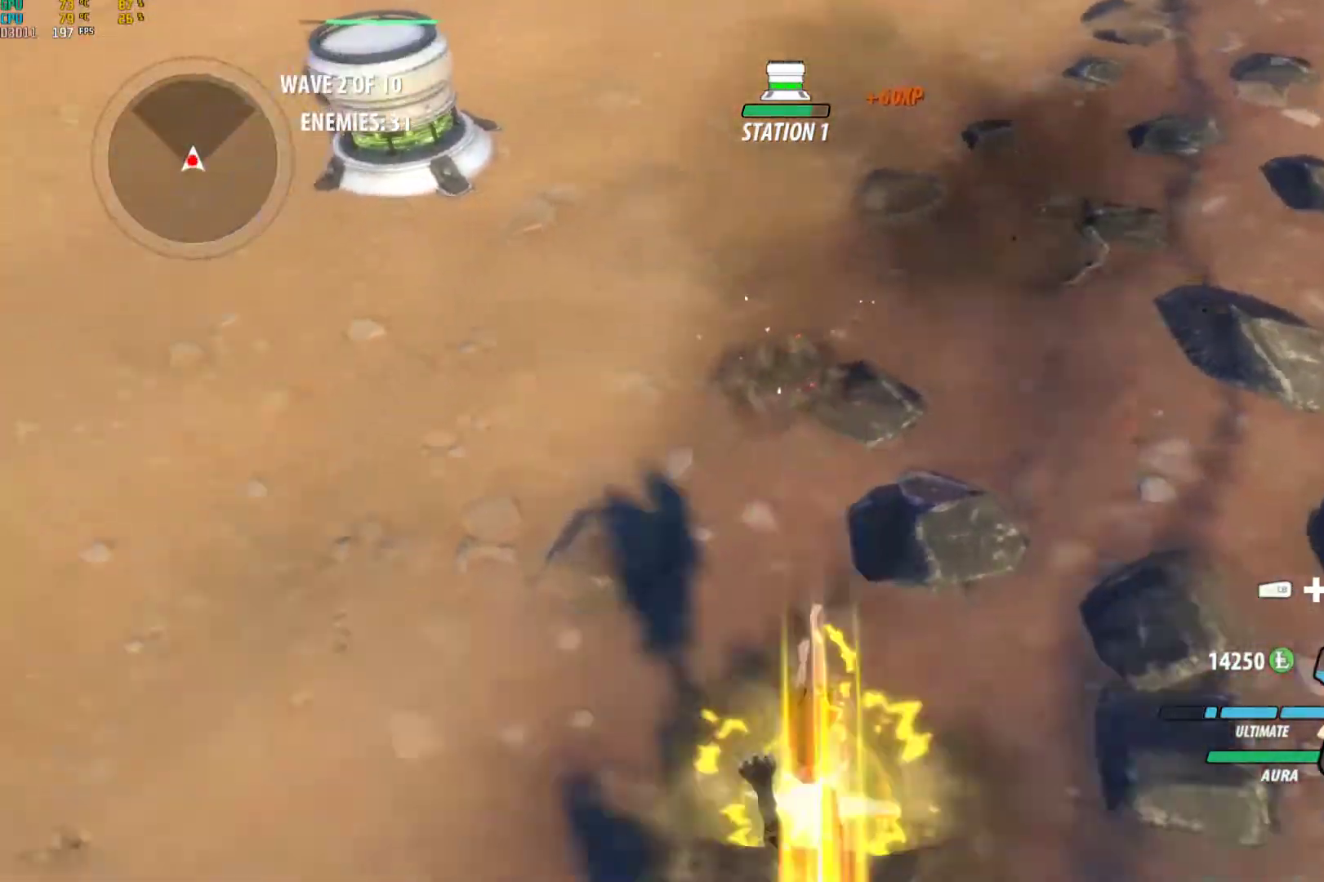
Gameplay with a controller (Xbox layout); each line is a JSON object with the inputs held at the frame after it. "events" lists button and stick changes between this image and that frame as [ms after this image, input, new state], when the widget could be followed in between. Not read: R3.
{"buttons": [], "left_stick": "up-left", "right_stick": "center", "events": [[17, "B", "up"], [50, "A", "down"], [50, "L1", "down"], [67, "B", "down"], [67, "Y", "down"], [100, "A", "up"], [117, "B", "up"], [167, "L1", "up"], [217, "B", "down"], [233, "Y", "up"], [283, "B", "up"], [300, "L1", "down"], [317, "A", "down"], [350, "B", "down"], [350, "Y", "down"], [367, "A", "up"], [367, "B", "up"], [417, "L1", "up"], [467, "B", "down"], [483, "Y", "up"], [500, "B", "up"], [500, "left_stick", "up-left"]]}
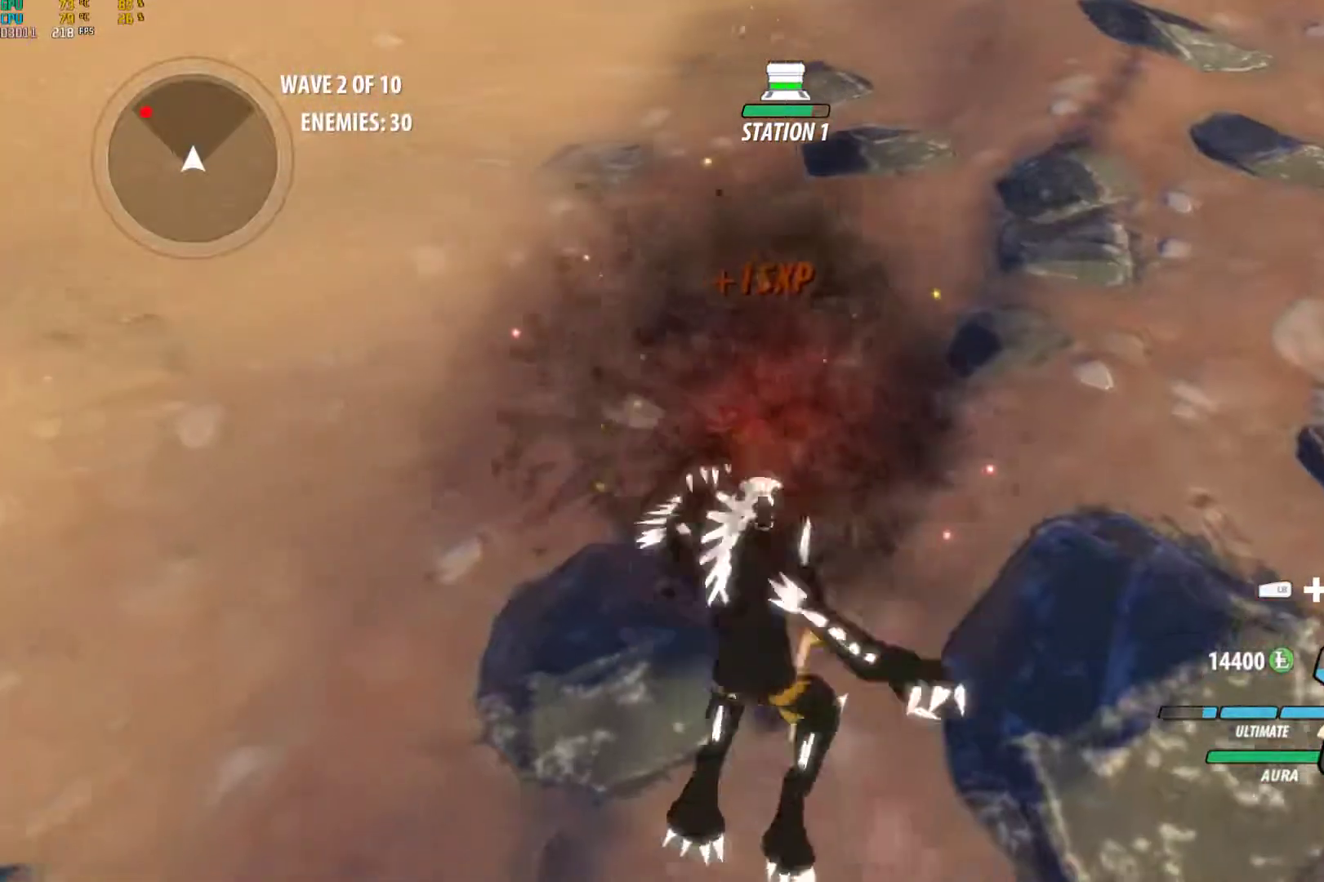
{"buttons": [], "left_stick": "center", "right_stick": "center", "events": [[33, "L1", "down"], [67, "A", "down"], [83, "B", "down"], [83, "Y", "down"], [100, "A", "up"], [133, "B", "up"], [217, "L1", "up"], [233, "B", "down"], [233, "Y", "up"], [300, "B", "up"], [350, "left_stick", "center"], [367, "right_stick", "left"], [467, "right_stick", "center"]]}
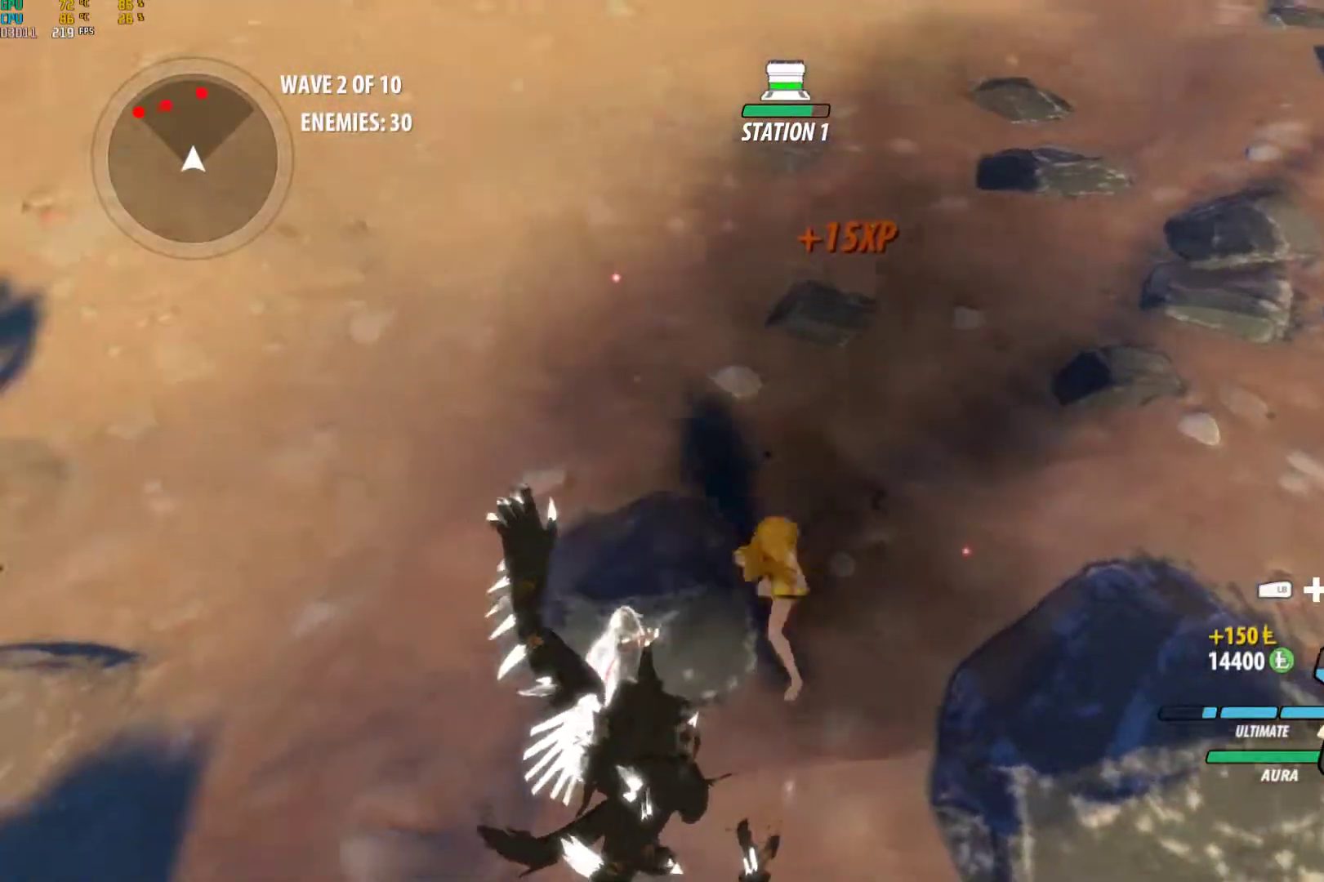
{"buttons": ["Y", "L1"], "left_stick": "up-left", "right_stick": "center", "events": [[33, "left_stick", "up"], [150, "A", "down"], [150, "L1", "down"], [183, "A", "up"], [183, "Y", "down"], [283, "B", "down"], [283, "L1", "up"], [283, "Y", "up"], [367, "left_stick", "up-left"], [383, "A", "down"], [383, "B", "up"], [417, "L1", "down"], [467, "A", "up"], [467, "B", "down"], [467, "Y", "down"], [483, "B", "up"]]}
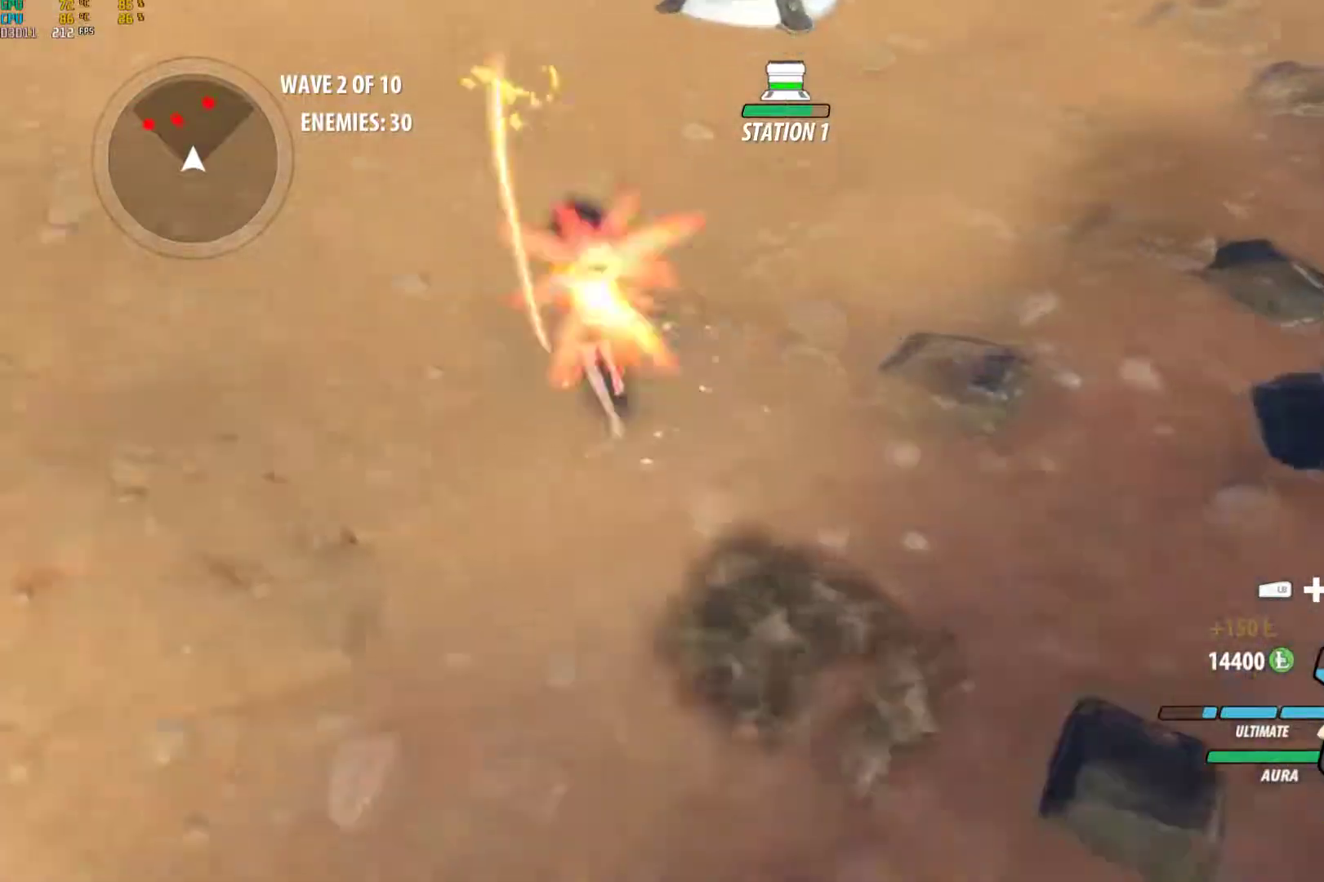
{"buttons": [], "left_stick": "up-left", "right_stick": "center", "events": [[67, "B", "down"], [83, "L1", "up"], [83, "Y", "up"], [150, "B", "up"], [167, "A", "down"], [167, "L1", "down"], [233, "A", "up"], [233, "B", "down"], [233, "Y", "down"], [250, "B", "up"], [350, "B", "down"], [350, "L1", "up"], [350, "Y", "up"], [383, "B", "up"]]}
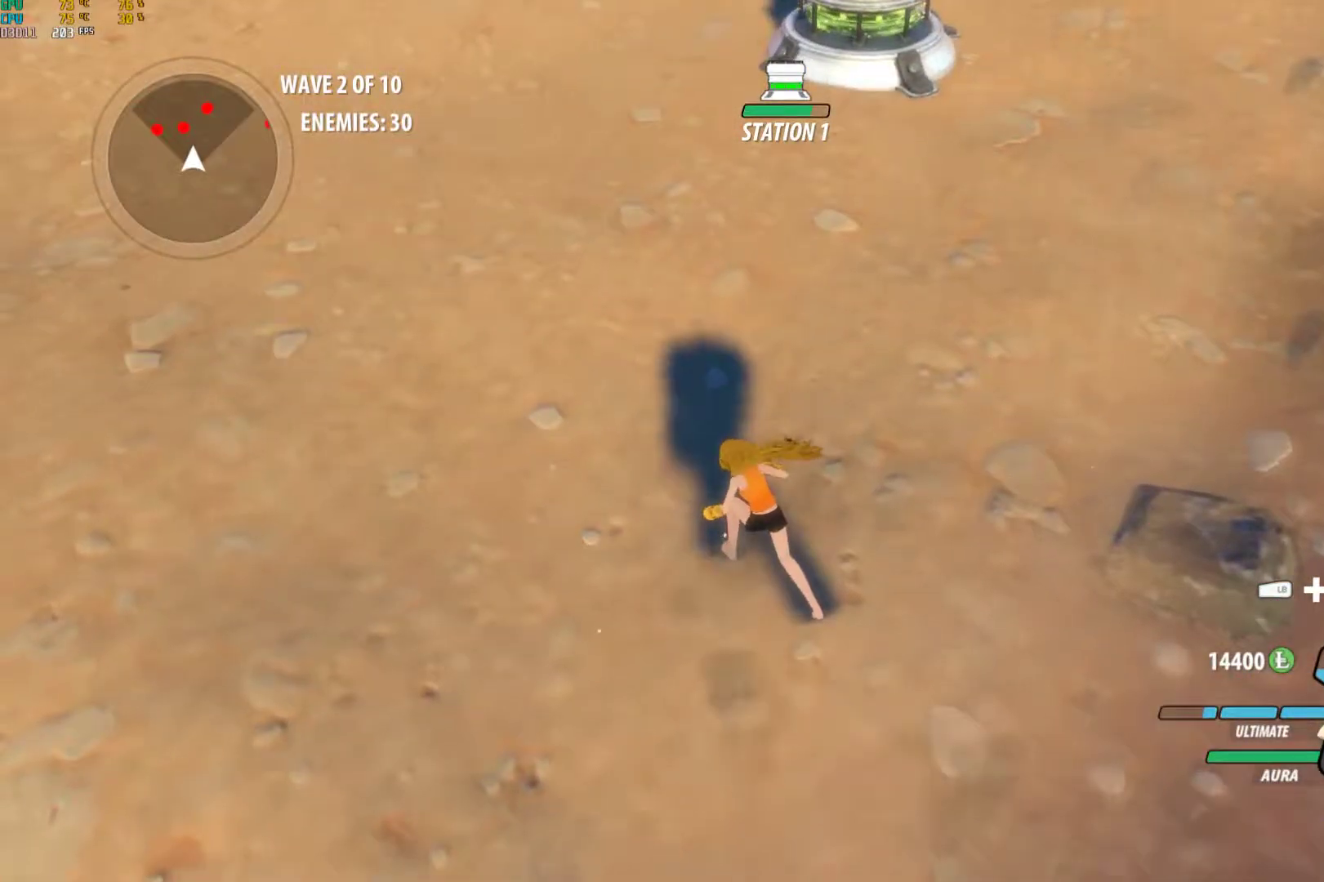
{"buttons": ["B"], "left_stick": "up", "right_stick": "center", "events": [[283, "A", "down"], [283, "L1", "down"], [333, "A", "up"], [333, "Y", "down"], [333, "left_stick", "up"], [450, "B", "down"], [450, "L1", "up"], [450, "Y", "up"]]}
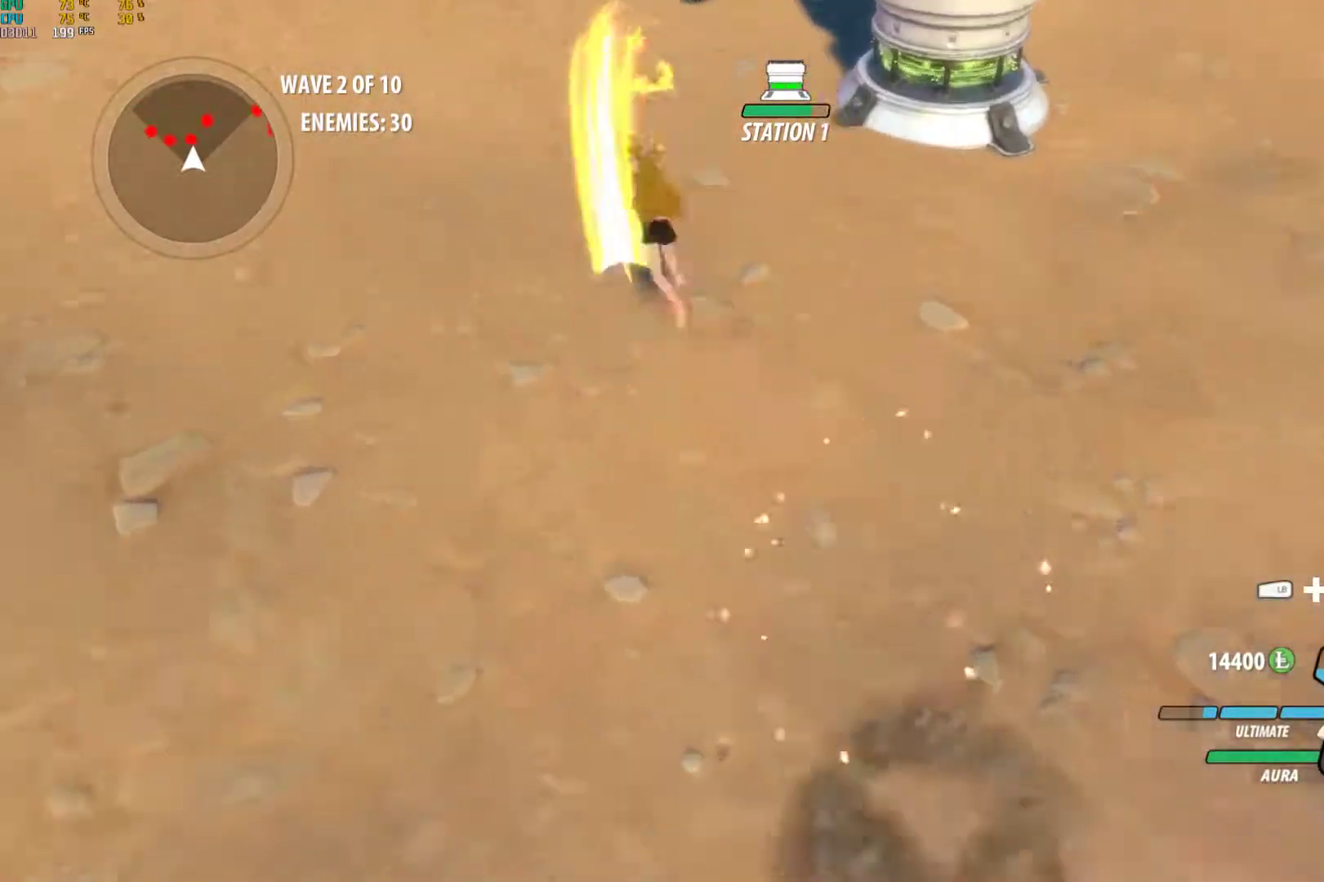
{"buttons": [], "left_stick": "up", "right_stick": "center", "events": [[17, "B", "up"], [50, "A", "down"], [50, "L1", "down"], [83, "A", "up"], [83, "Y", "down"], [200, "L1", "up"], [217, "B", "down"], [217, "Y", "up"], [267, "B", "up"], [267, "L1", "down"], [283, "A", "down"], [333, "B", "down"], [333, "Y", "down"], [350, "A", "up"], [350, "B", "up"], [450, "L1", "up"], [467, "B", "down"], [467, "Y", "up"], [500, "B", "up"]]}
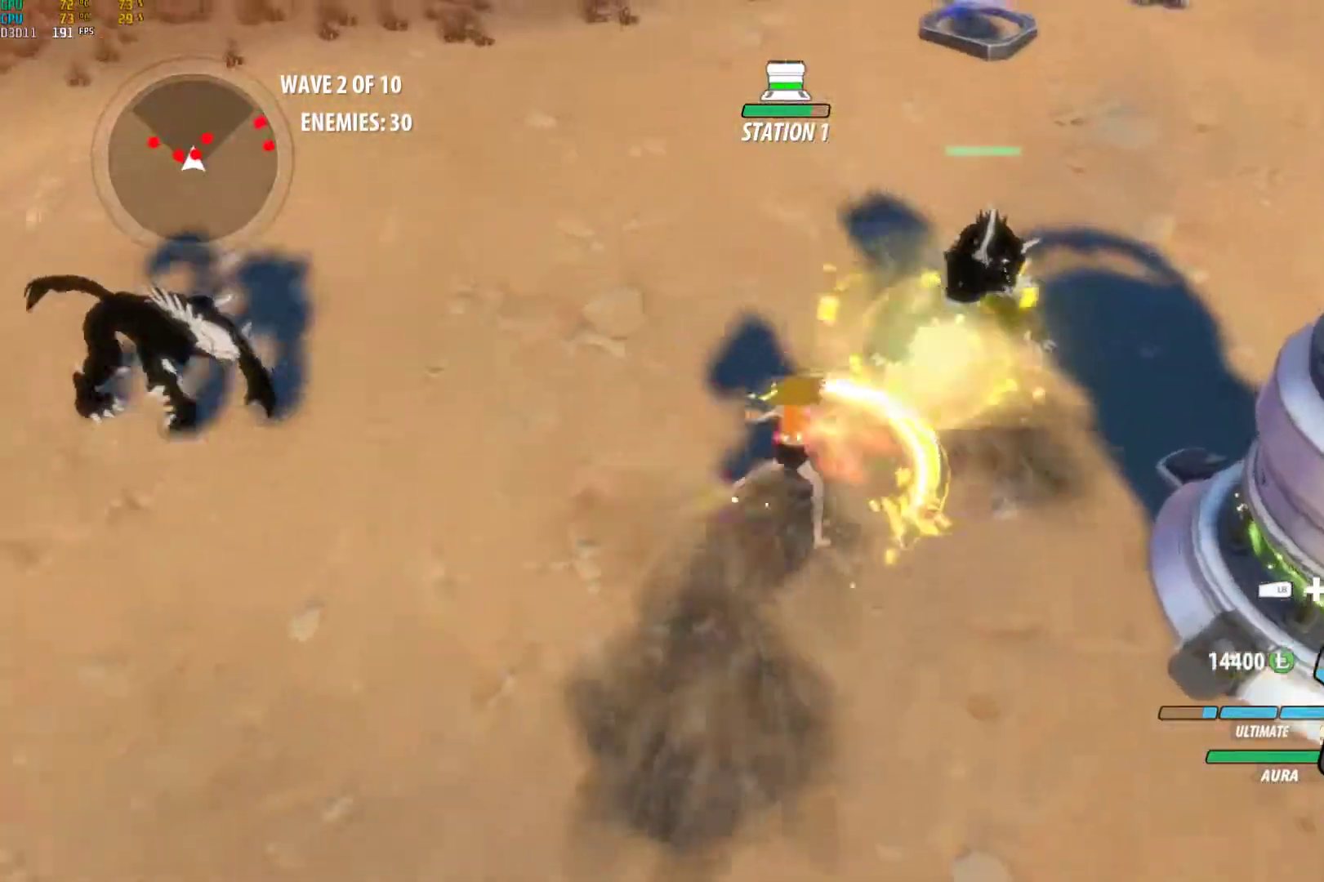
{"buttons": [], "left_stick": "center", "right_stick": "center", "events": [[50, "A", "down"], [50, "left_stick", "up-right"], [67, "L1", "down"], [83, "A", "up"], [83, "Y", "down"], [217, "L1", "up"], [233, "B", "down"], [233, "Y", "up"], [283, "B", "up"], [433, "left_stick", "center"]]}
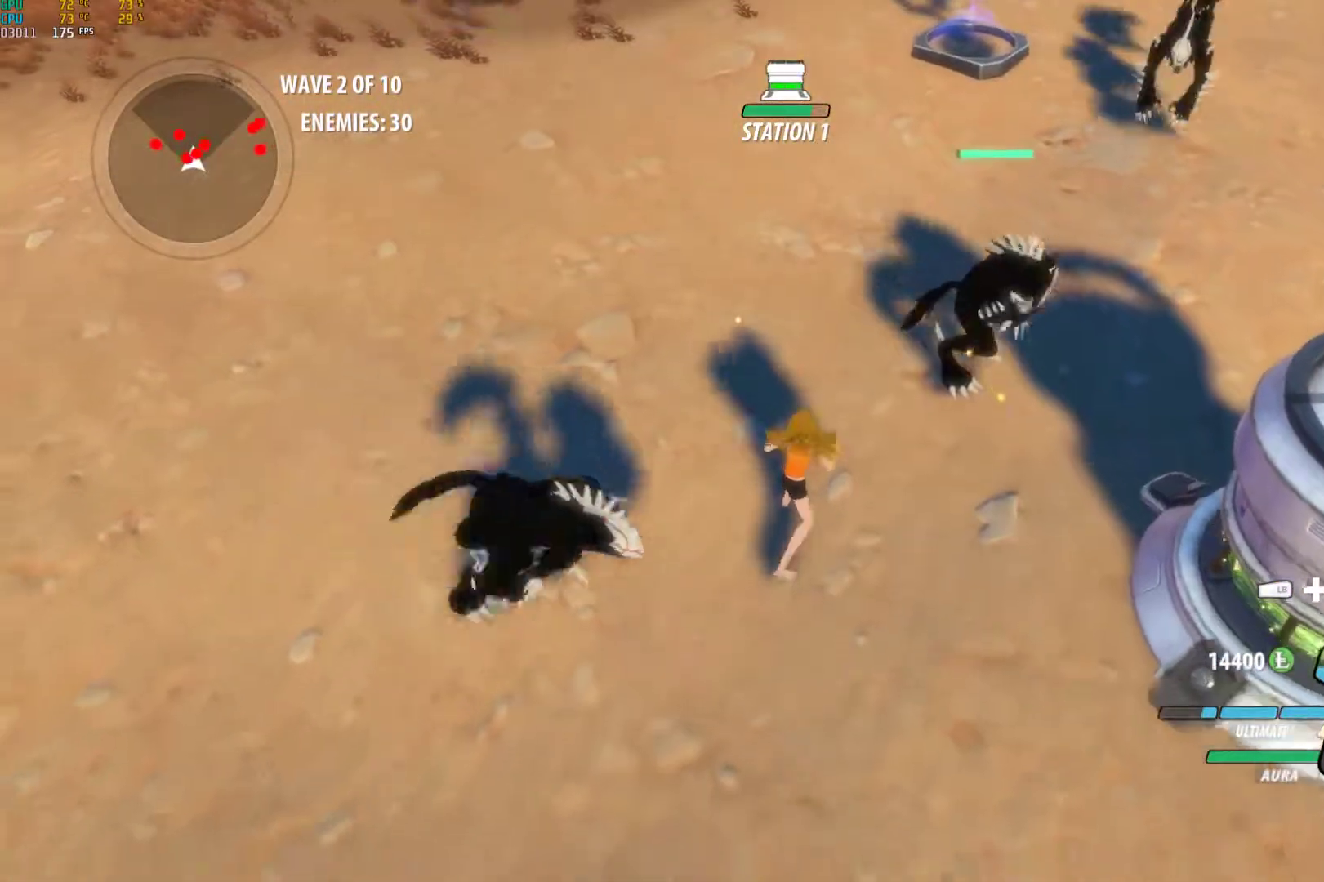
{"buttons": ["L1", "R1"], "left_stick": "down", "right_stick": "center", "events": [[100, "A", "down"], [117, "left_stick", "up-right"], [133, "A", "up"], [133, "L1", "down"], [150, "Y", "down"], [267, "B", "down"], [267, "L1", "up"], [267, "Y", "up"], [317, "left_stick", "center"], [333, "B", "up"], [383, "left_stick", "down"], [433, "L1", "down"], [467, "R1", "down"]]}
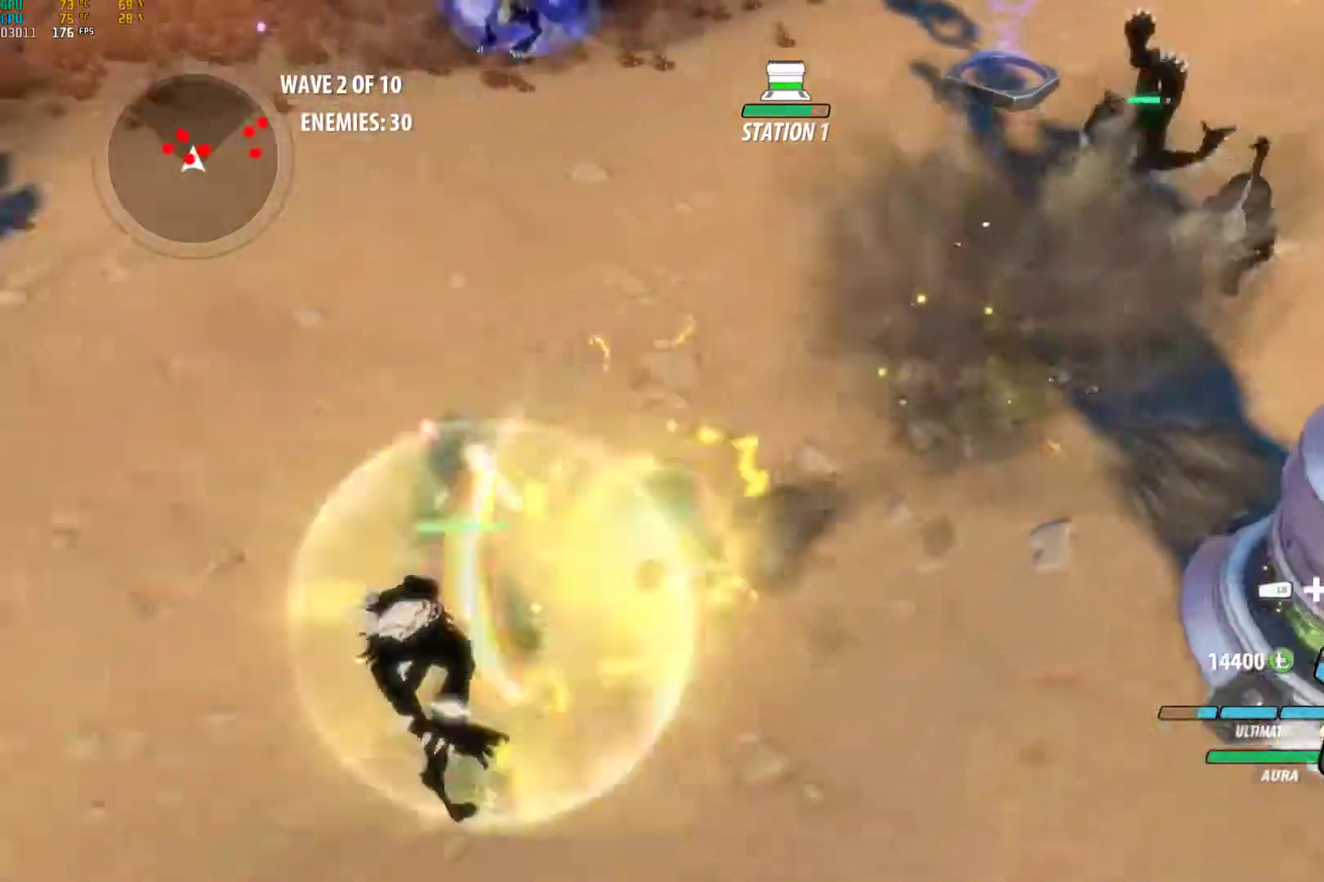
{"buttons": ["Y", "L1"], "left_stick": "up-right", "right_stick": "center", "events": [[33, "L1", "up"], [67, "R1", "up"], [67, "left_stick", "center"], [117, "left_stick", "up"], [233, "left_stick", "up-right"], [350, "A", "down"], [383, "L1", "down"], [417, "A", "up"], [417, "Y", "down"]]}
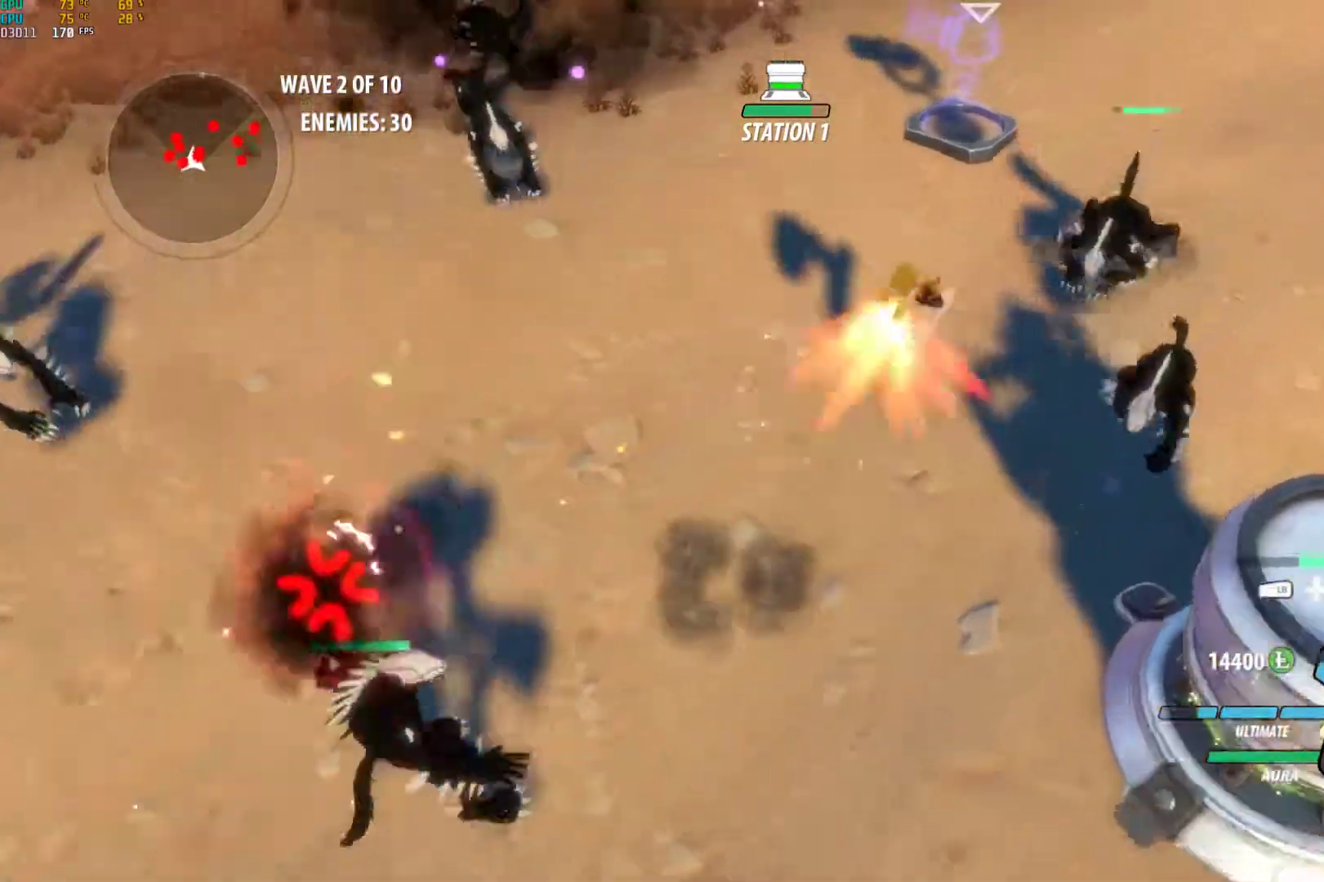
{"buttons": ["Y", "L1"], "left_stick": "right", "right_stick": "center", "events": [[17, "B", "down"], [17, "L1", "up"], [33, "Y", "up"], [100, "B", "up"], [150, "A", "down"], [150, "L1", "down"], [200, "A", "up"], [200, "Y", "down"], [267, "L1", "up"], [317, "B", "down"], [317, "Y", "up"], [367, "B", "up"], [367, "left_stick", "right"], [400, "A", "down"], [400, "L1", "down"], [450, "A", "up"], [450, "B", "down"], [450, "Y", "down"], [467, "B", "up"]]}
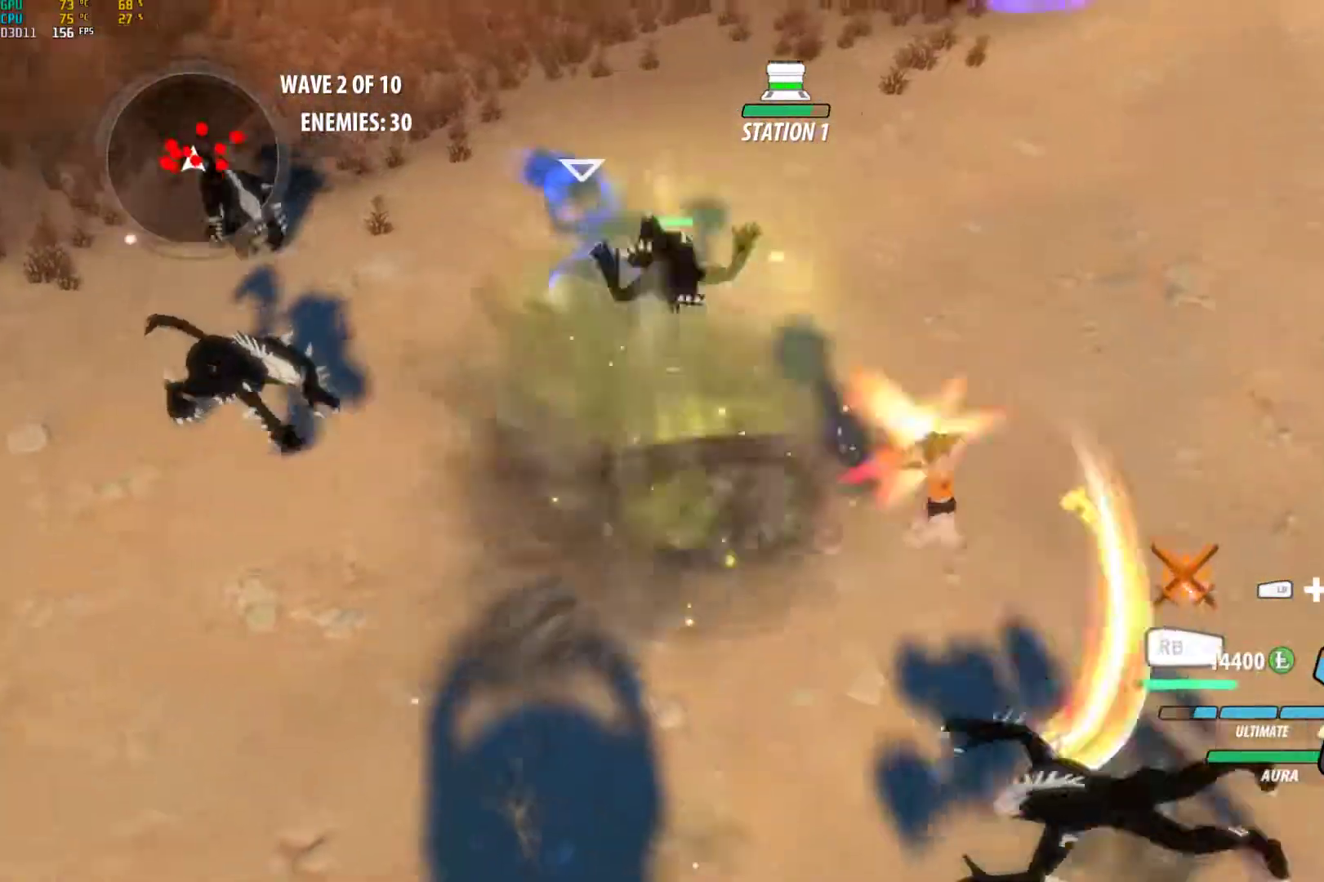
{"buttons": ["Y", "L1"], "left_stick": "down-left", "right_stick": "center", "events": [[33, "L1", "up"], [83, "B", "down"], [83, "Y", "up"], [117, "left_stick", "down"], [150, "B", "up"], [183, "A", "down"], [183, "L1", "down"], [217, "Y", "down"], [233, "A", "up"], [300, "L1", "up"], [300, "left_stick", "down-left"], [350, "B", "down"], [350, "Y", "up"], [417, "B", "up"], [450, "A", "down"], [450, "L1", "down"], [500, "A", "up"], [500, "Y", "down"]]}
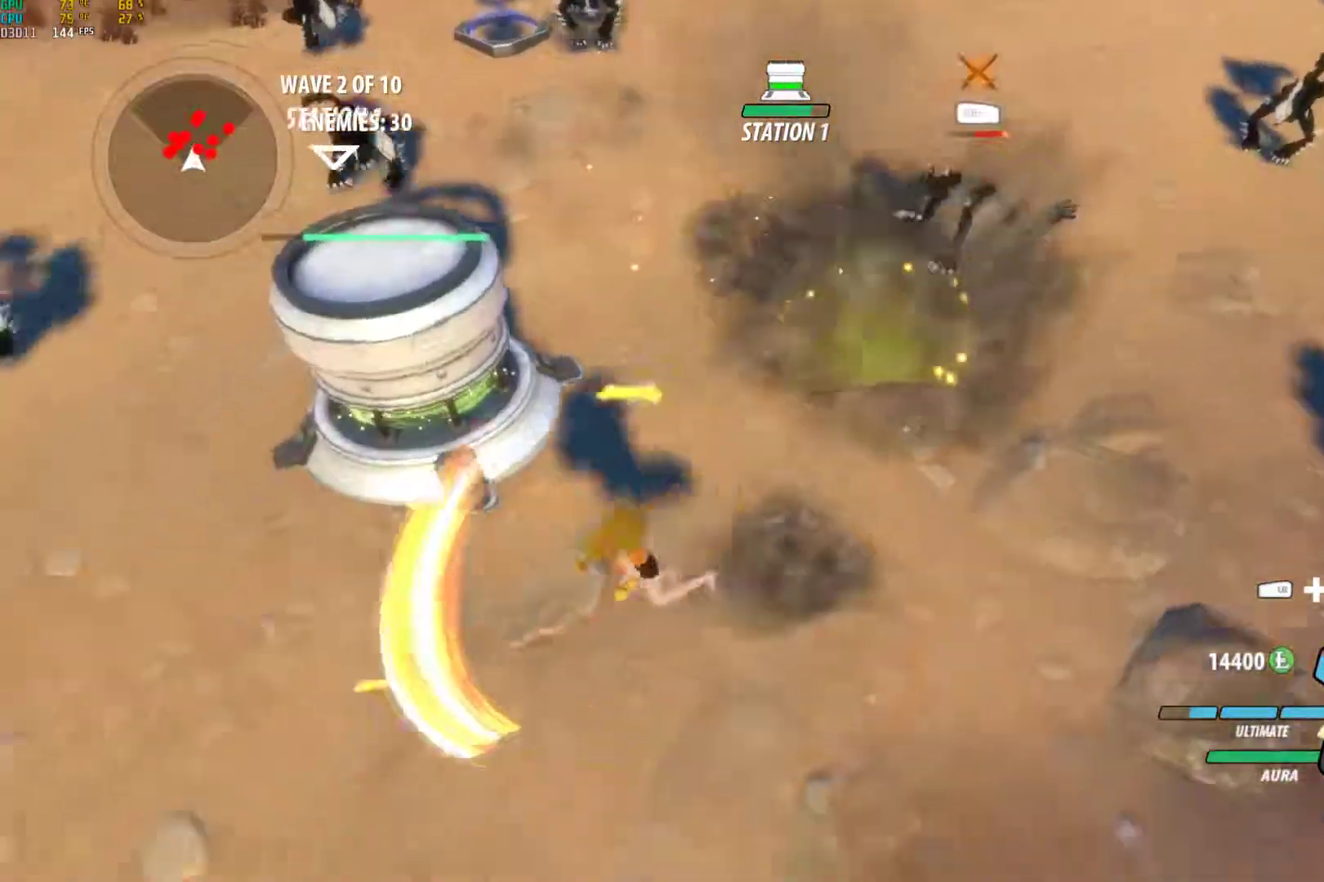
{"buttons": ["A", "L1"], "left_stick": "up-left", "right_stick": "center", "events": [[33, "left_stick", "left"], [100, "B", "down"], [100, "L1", "up"], [133, "Y", "up"], [183, "B", "up"], [217, "A", "down"], [233, "L1", "down"], [250, "left_stick", "up-left"], [267, "A", "up"], [267, "Y", "down"], [383, "B", "down"], [400, "L1", "up"], [400, "Y", "up"], [467, "B", "up"], [500, "A", "down"], [500, "L1", "down"]]}
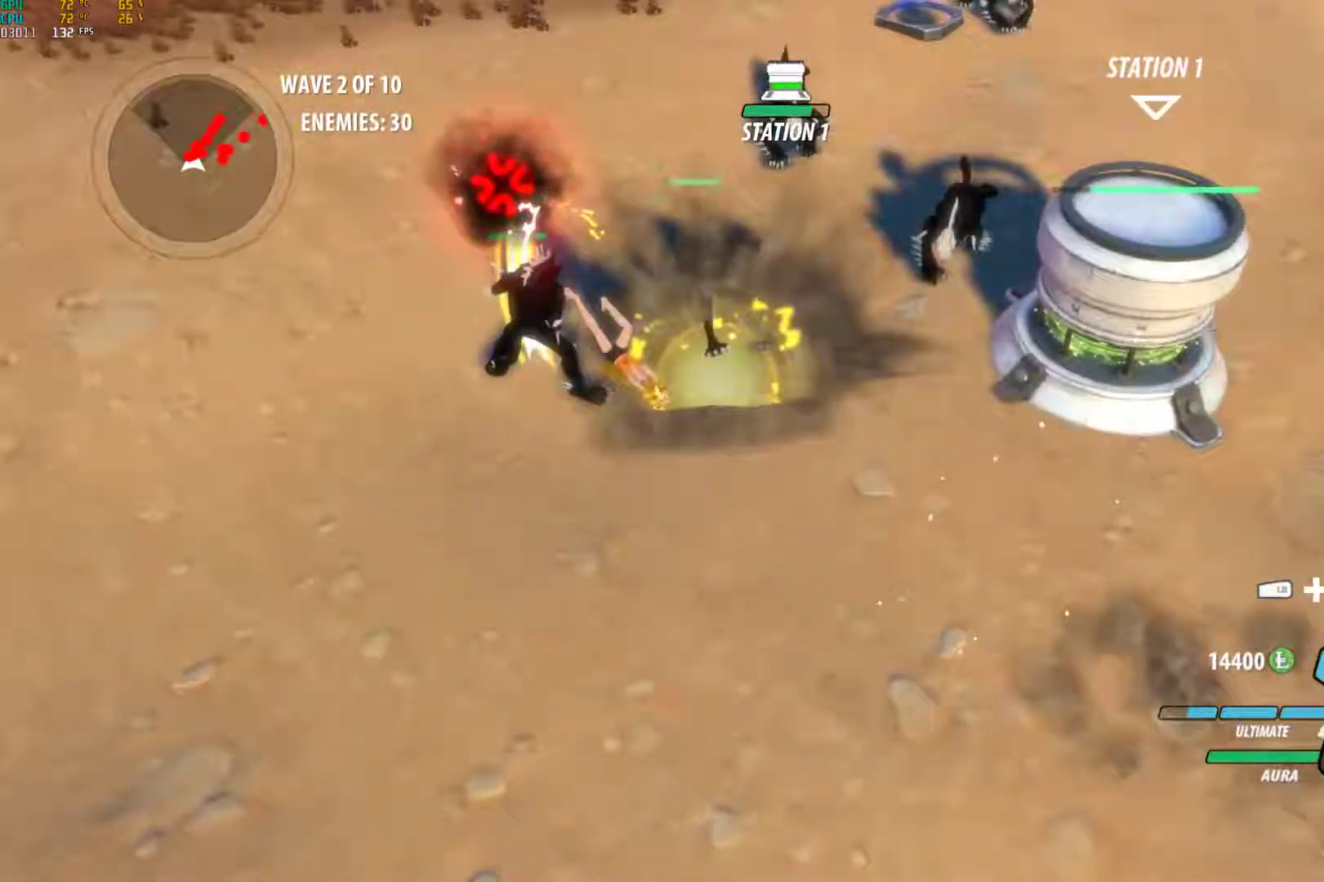
{"buttons": [], "left_stick": "up-right", "right_stick": "center", "events": [[33, "A", "up"], [33, "Y", "down"], [33, "left_stick", "up"], [133, "L1", "up"], [150, "B", "down"], [167, "Y", "up"], [183, "left_stick", "up-right"], [233, "B", "up"], [267, "A", "down"], [267, "L1", "down"], [317, "A", "up"], [317, "Y", "down"], [400, "B", "down"], [400, "L1", "up"], [433, "Y", "up"], [483, "B", "up"]]}
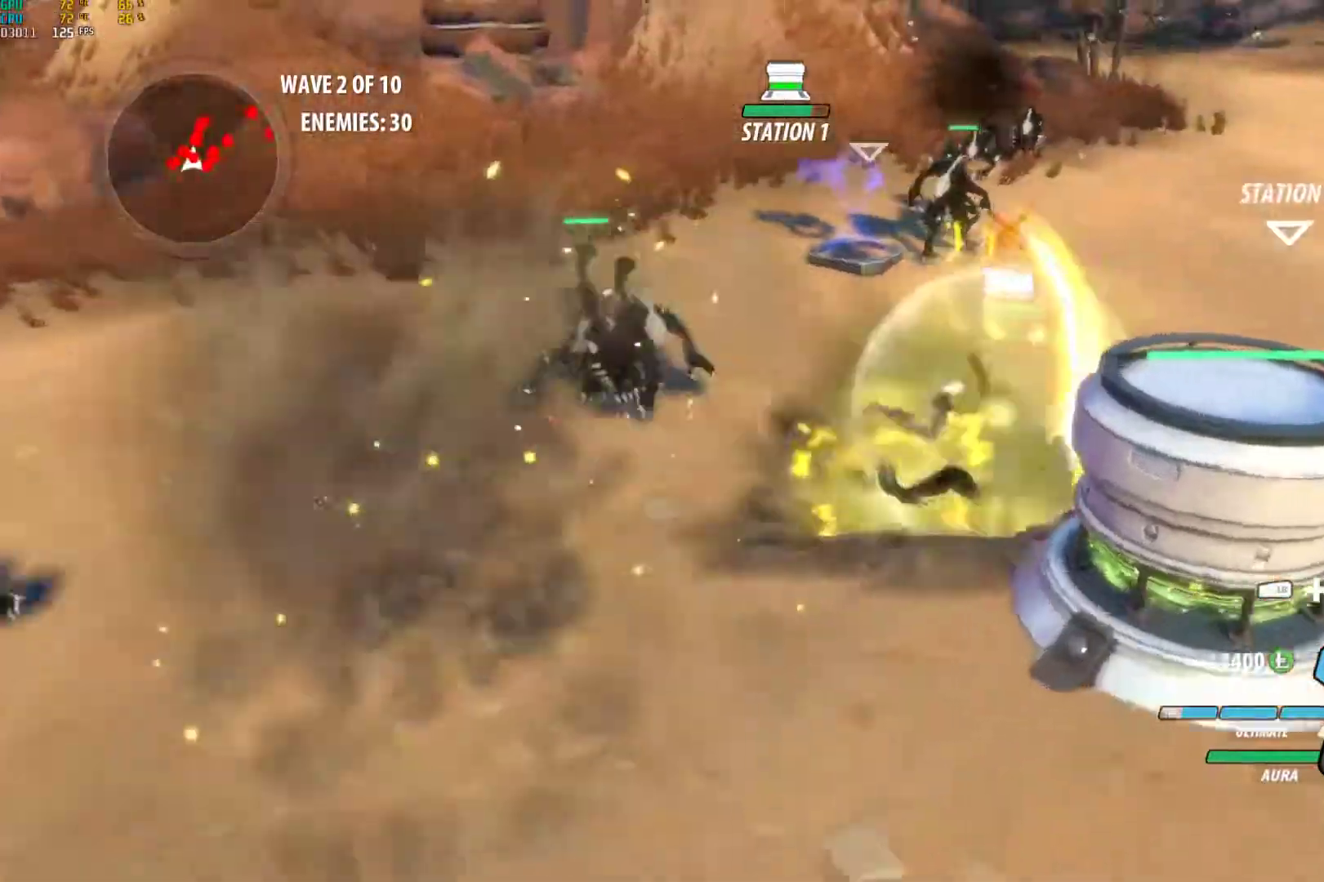
{"buttons": ["B"], "left_stick": "center", "right_stick": "center", "events": [[33, "A", "down"], [50, "L1", "down"], [83, "Y", "down"], [100, "A", "up"], [200, "L1", "up"], [217, "B", "down"], [217, "Y", "up"], [233, "left_stick", "right"], [267, "B", "up"], [300, "A", "down"], [317, "L1", "down"], [367, "Y", "down"], [383, "A", "up"], [467, "L1", "up"], [500, "B", "down"], [500, "Y", "up"], [500, "left_stick", "center"]]}
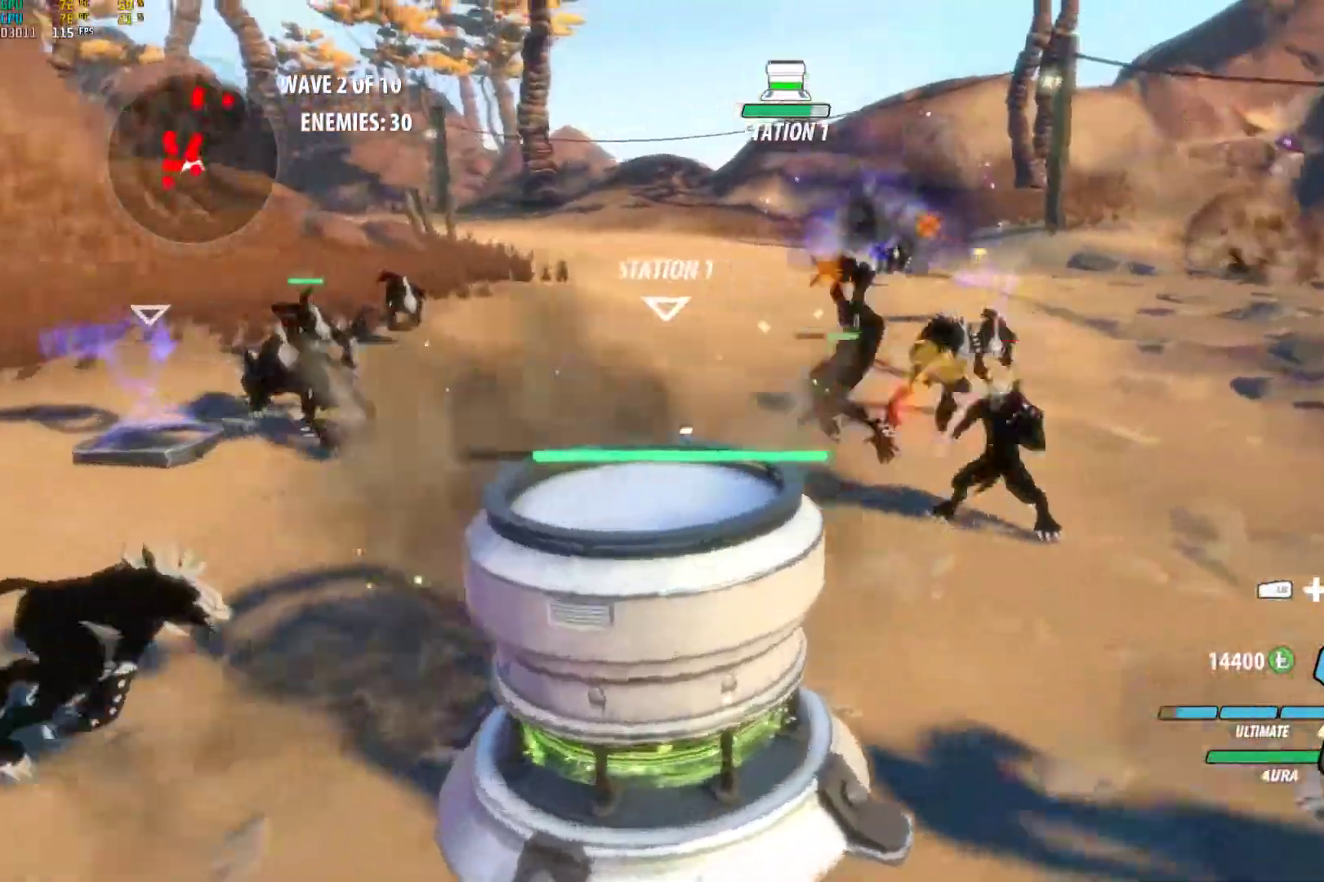
{"buttons": [], "left_stick": "center", "right_stick": "center", "events": [[50, "B", "up"], [50, "left_stick", "down-right"], [83, "A", "down"], [117, "L1", "down"], [133, "A", "up"], [133, "Y", "down"], [250, "L1", "up"], [267, "B", "down"], [283, "Y", "up"], [283, "left_stick", "down"], [350, "B", "up"], [383, "A", "down"], [433, "A", "up"], [500, "left_stick", "center"]]}
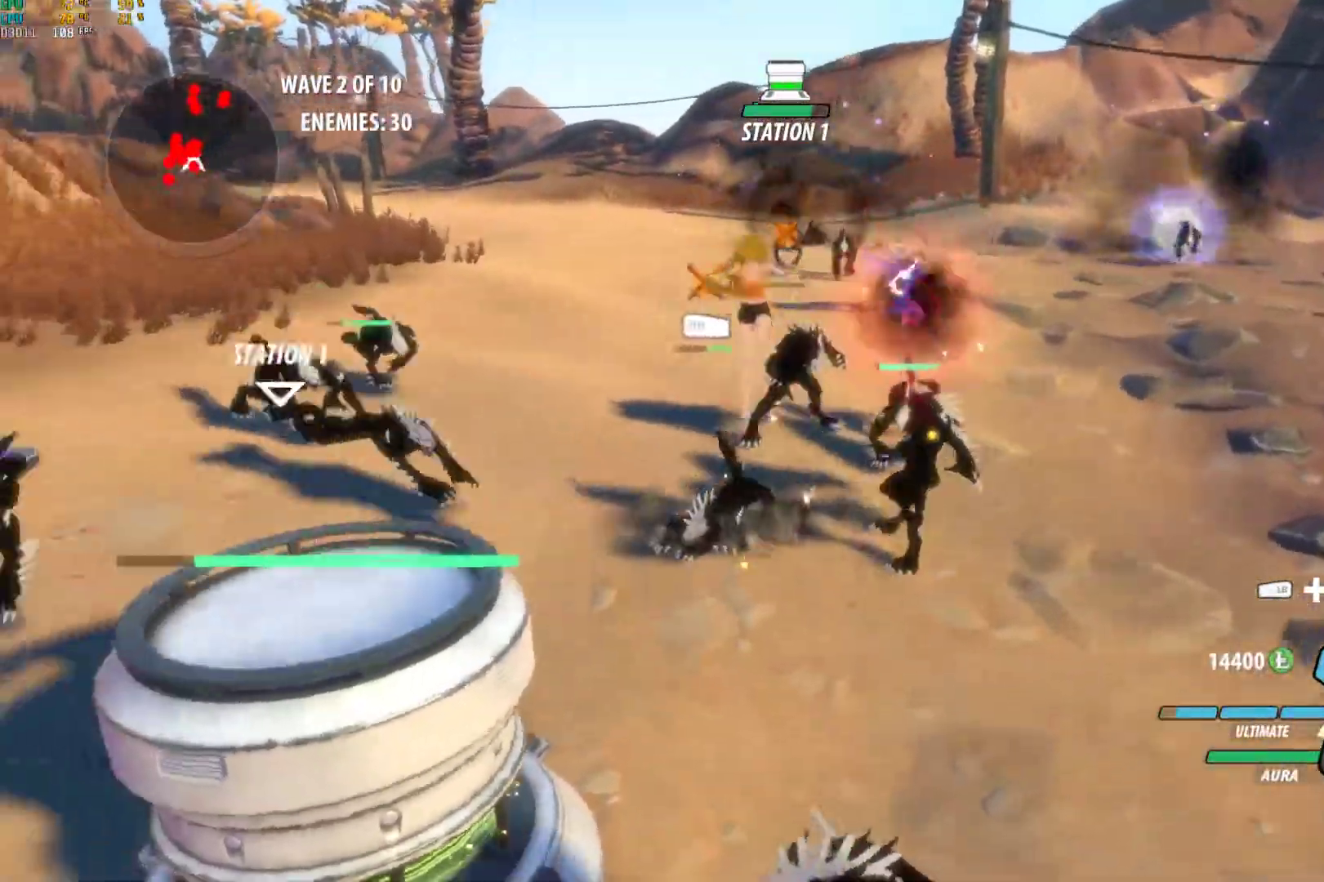
{"buttons": [], "left_stick": "up-left", "right_stick": "center", "events": [[167, "A", "down"], [167, "left_stick", "down-left"], [233, "L1", "down"], [233, "Y", "down"], [250, "A", "up"], [283, "left_stick", "left"], [333, "L1", "up"], [350, "B", "down"], [350, "Y", "up"], [417, "left_stick", "up-left"], [467, "B", "up"]]}
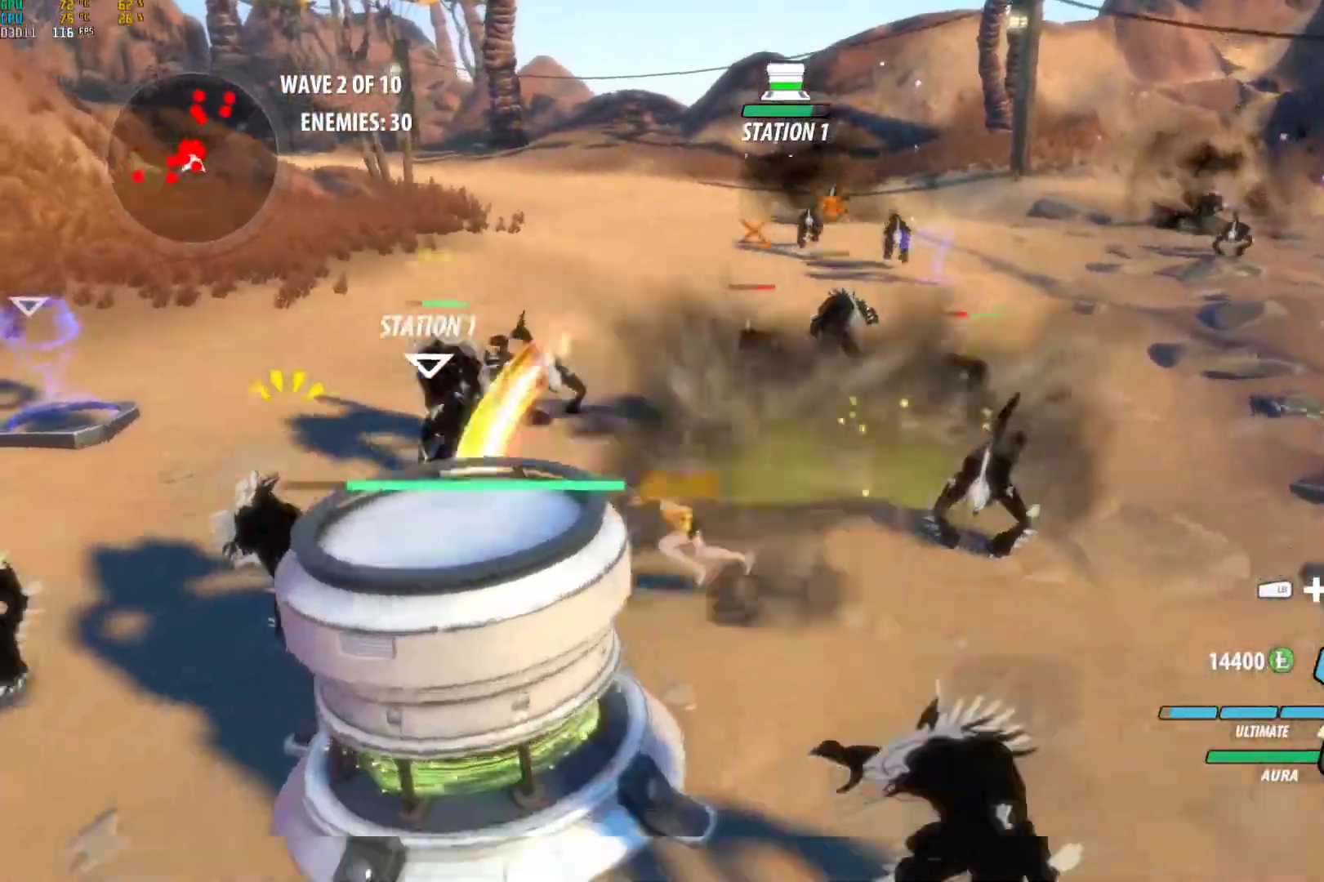
{"buttons": [], "left_stick": "down", "right_stick": "center", "events": [[83, "L1", "down"], [100, "right_stick", "left"], [183, "L1", "up"], [250, "left_stick", "down-left"], [300, "right_stick", "center"], [317, "left_stick", "center"], [467, "left_stick", "down"]]}
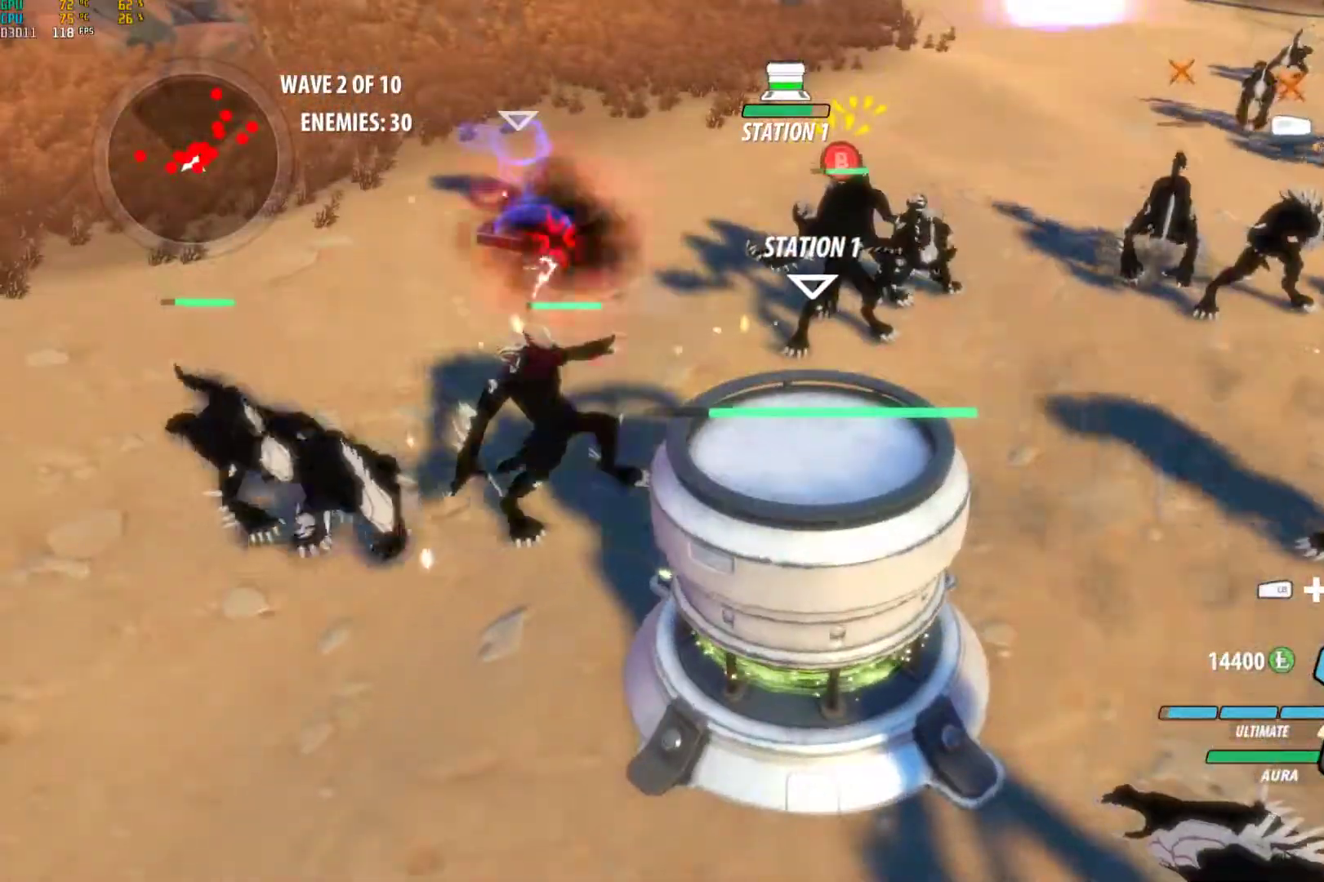
{"buttons": [], "left_stick": "center", "right_stick": "center", "events": [[17, "L1", "down"], [17, "R1", "down"], [33, "right_stick", "up-left"], [117, "L1", "up"], [117, "R1", "up"], [167, "left_stick", "center"], [183, "right_stick", "center"]]}
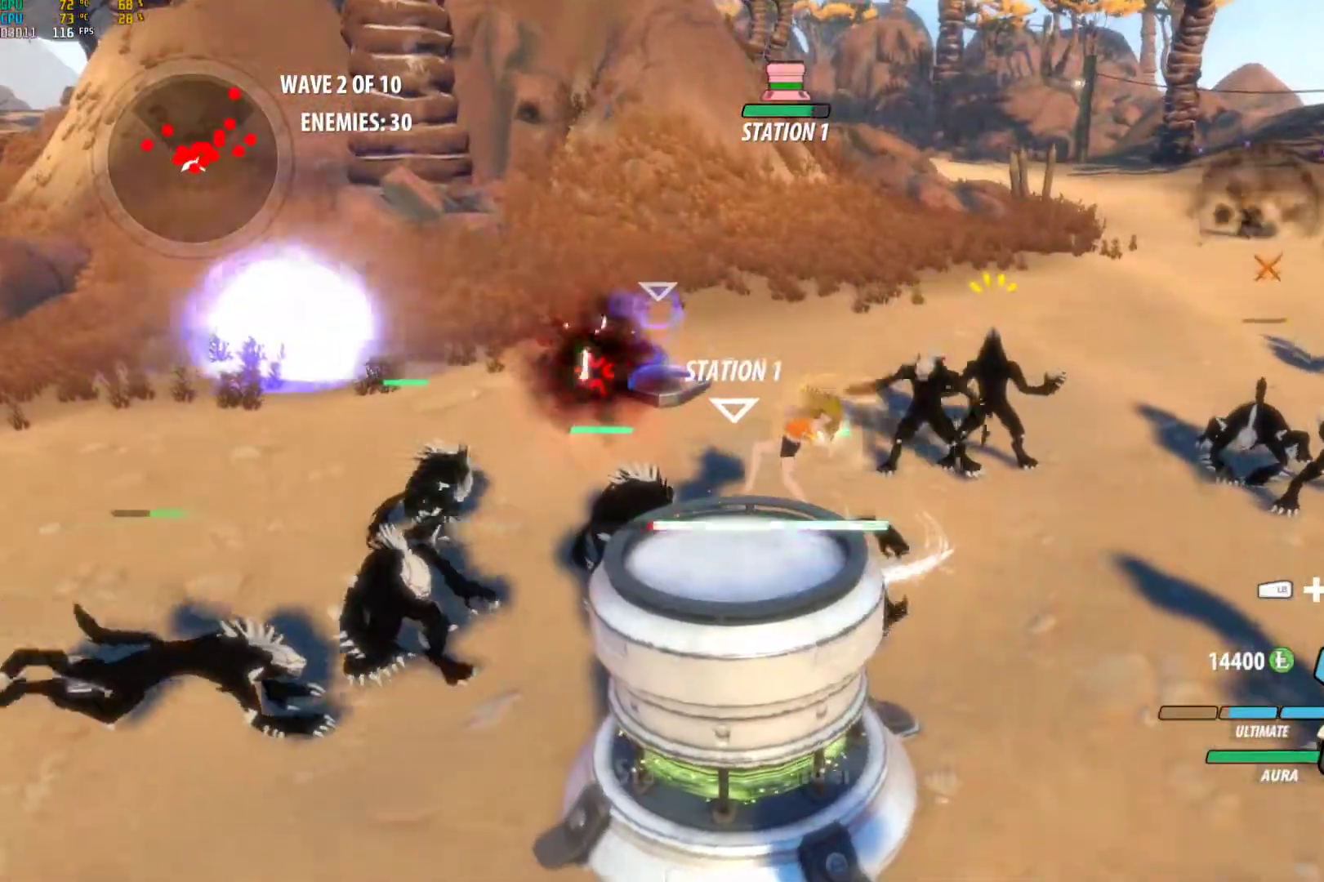
{"buttons": [], "left_stick": "center", "right_stick": "center", "events": [[267, "right_stick", "down-left"], [467, "right_stick", "center"]]}
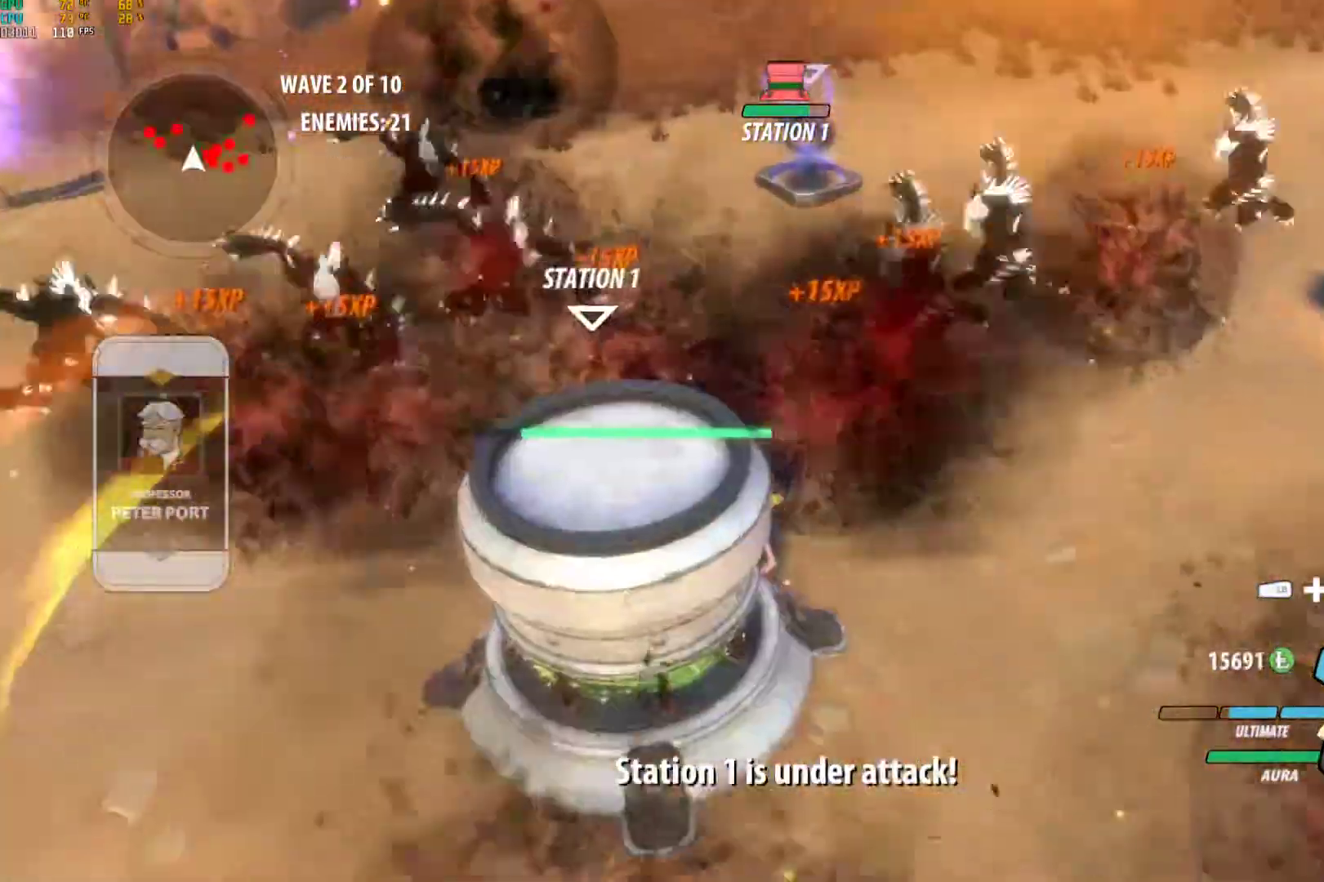
{"buttons": [], "left_stick": "down", "right_stick": "center", "events": [[167, "left_stick", "down"], [200, "A", "down"], [250, "L1", "down"], [267, "Y", "down"], [283, "A", "up"], [400, "B", "down"], [400, "L1", "up"], [417, "Y", "up"], [483, "B", "up"]]}
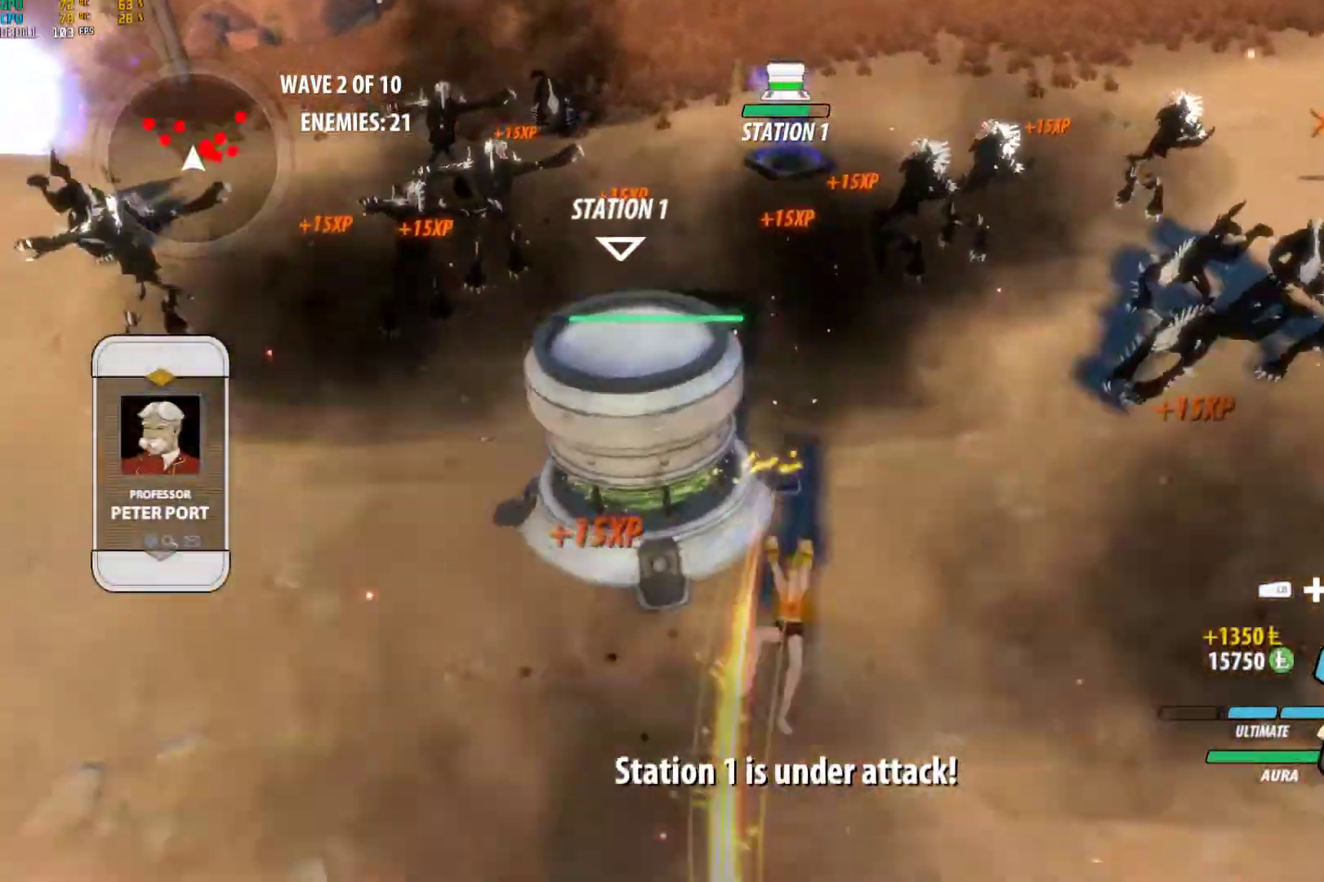
{"buttons": ["B"], "left_stick": "up-right", "right_stick": "center", "events": [[33, "A", "down"], [33, "L1", "down"], [67, "A", "up"], [67, "Y", "down"], [167, "B", "down"], [167, "L1", "up"], [200, "Y", "up"], [200, "left_stick", "right"], [250, "B", "up"], [283, "A", "down"], [300, "L1", "down"], [317, "left_stick", "up-right"], [333, "A", "up"], [333, "Y", "down"], [450, "B", "down"], [450, "L1", "up"], [467, "Y", "up"]]}
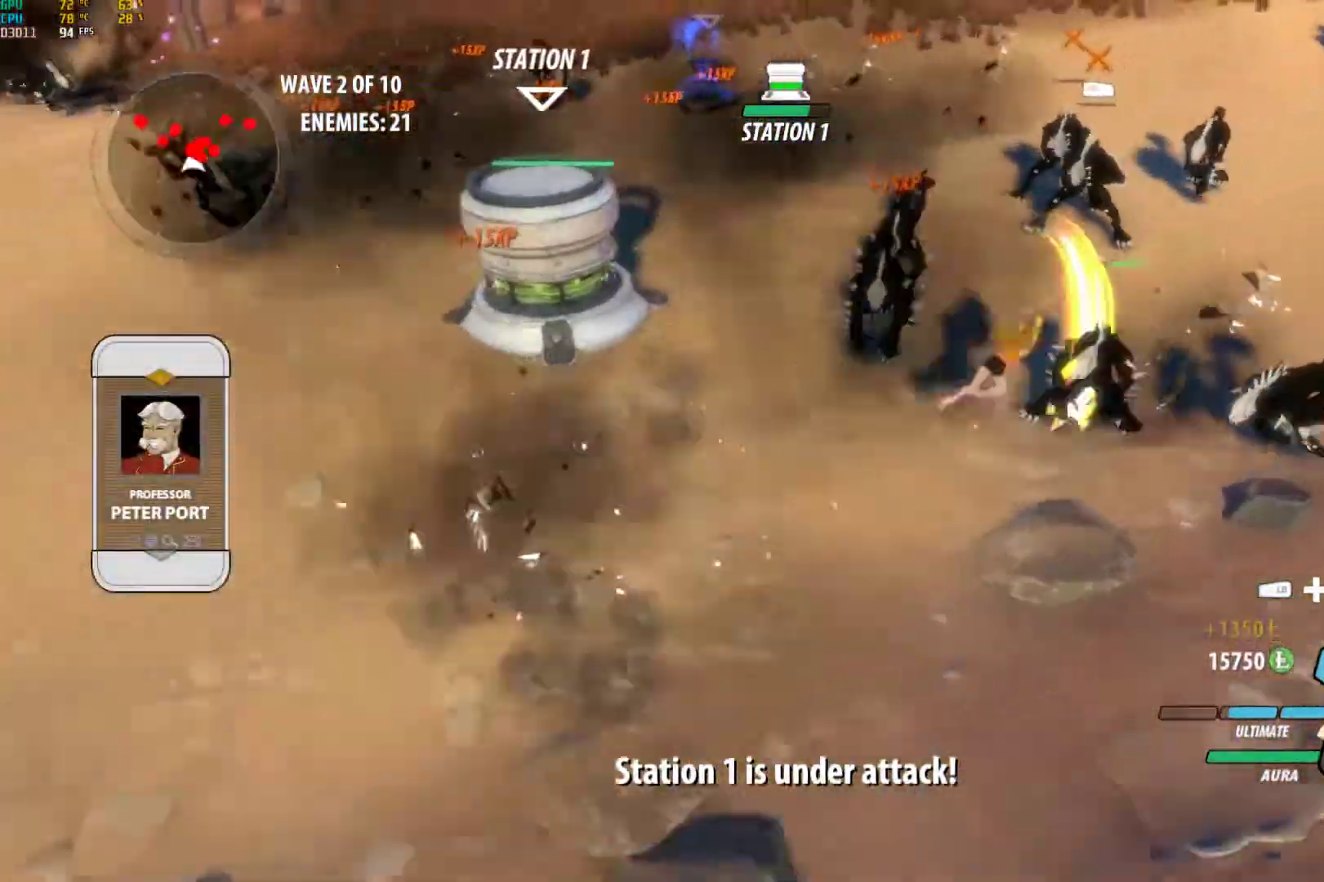
{"buttons": ["Y", "L1"], "left_stick": "up-left", "right_stick": "center", "events": [[33, "B", "up"], [67, "A", "down"], [83, "L1", "down"], [133, "A", "up"], [133, "Y", "down"], [200, "left_stick", "up"], [250, "B", "down"], [250, "L1", "up"], [250, "Y", "up"], [317, "B", "up"], [317, "left_stick", "up-left"], [333, "A", "down"], [383, "L1", "down"], [400, "A", "up"], [400, "Y", "down"]]}
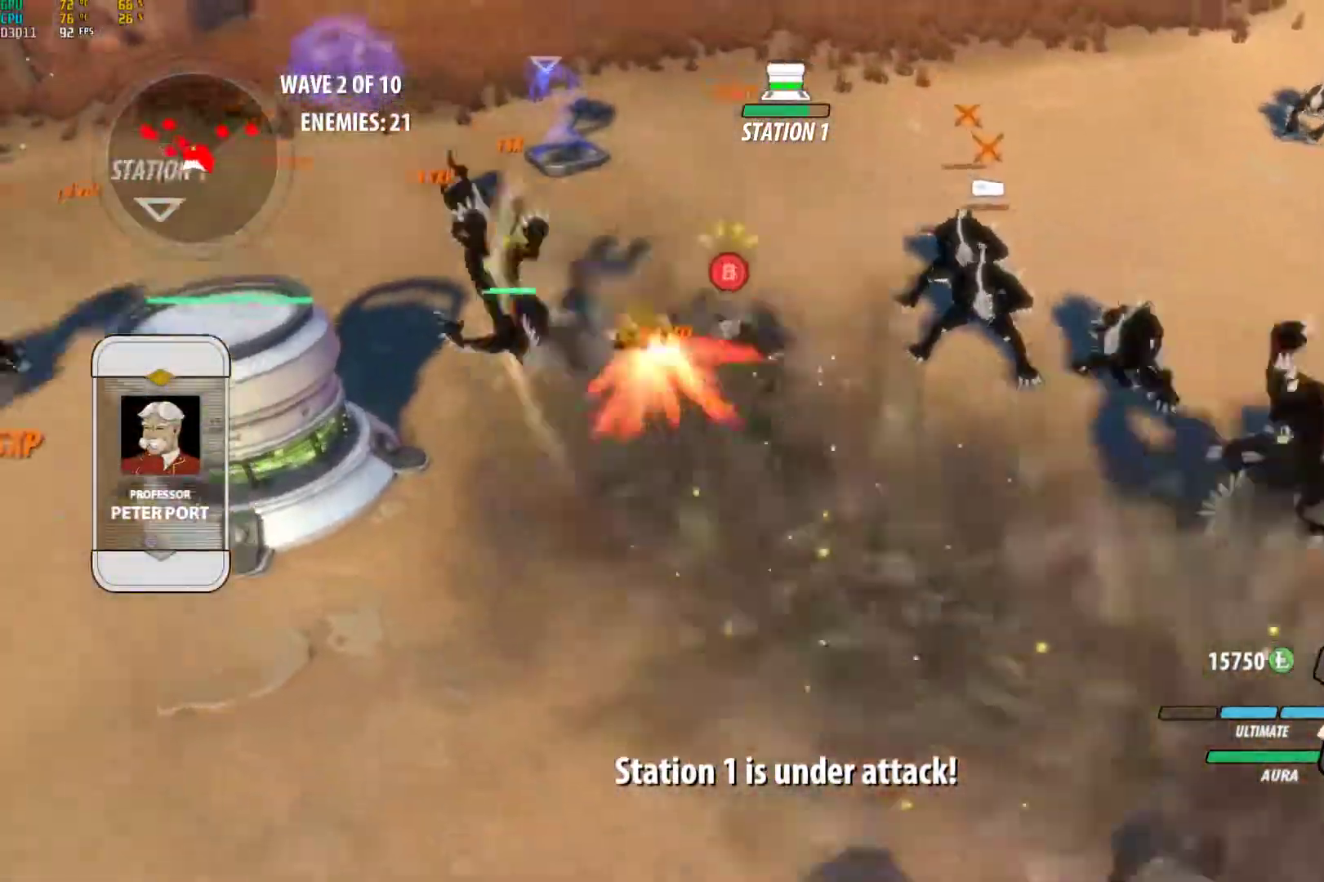
{"buttons": ["A"], "left_stick": "left", "right_stick": "center", "events": [[17, "B", "down"], [50, "L1", "up"], [50, "Y", "up"], [117, "B", "up"], [167, "A", "down"], [217, "L1", "down"], [250, "Y", "down"], [267, "A", "up"], [367, "B", "down"], [367, "L1", "up"], [383, "Y", "up"], [467, "B", "up"], [467, "left_stick", "left"], [500, "A", "down"]]}
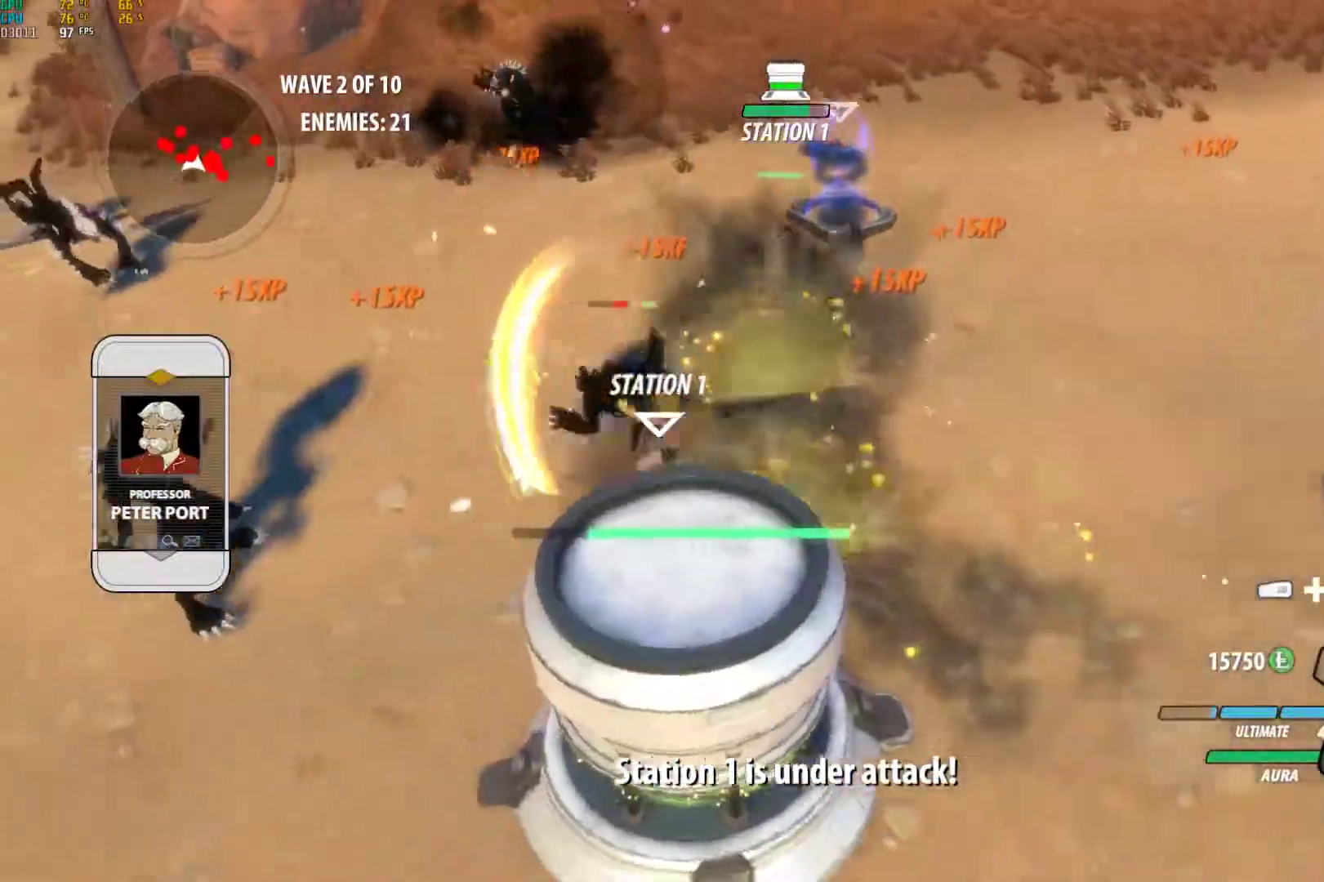
{"buttons": ["B"], "left_stick": "up-left", "right_stick": "center", "events": [[17, "L1", "down"], [50, "A", "up"], [50, "Y", "down"], [167, "B", "down"], [167, "L1", "up"], [200, "Y", "up"], [233, "B", "up"], [283, "A", "down"], [300, "L1", "down"], [333, "Y", "down"], [333, "left_stick", "up-left"], [350, "A", "up"], [450, "L1", "up"], [467, "B", "down"], [483, "Y", "up"]]}
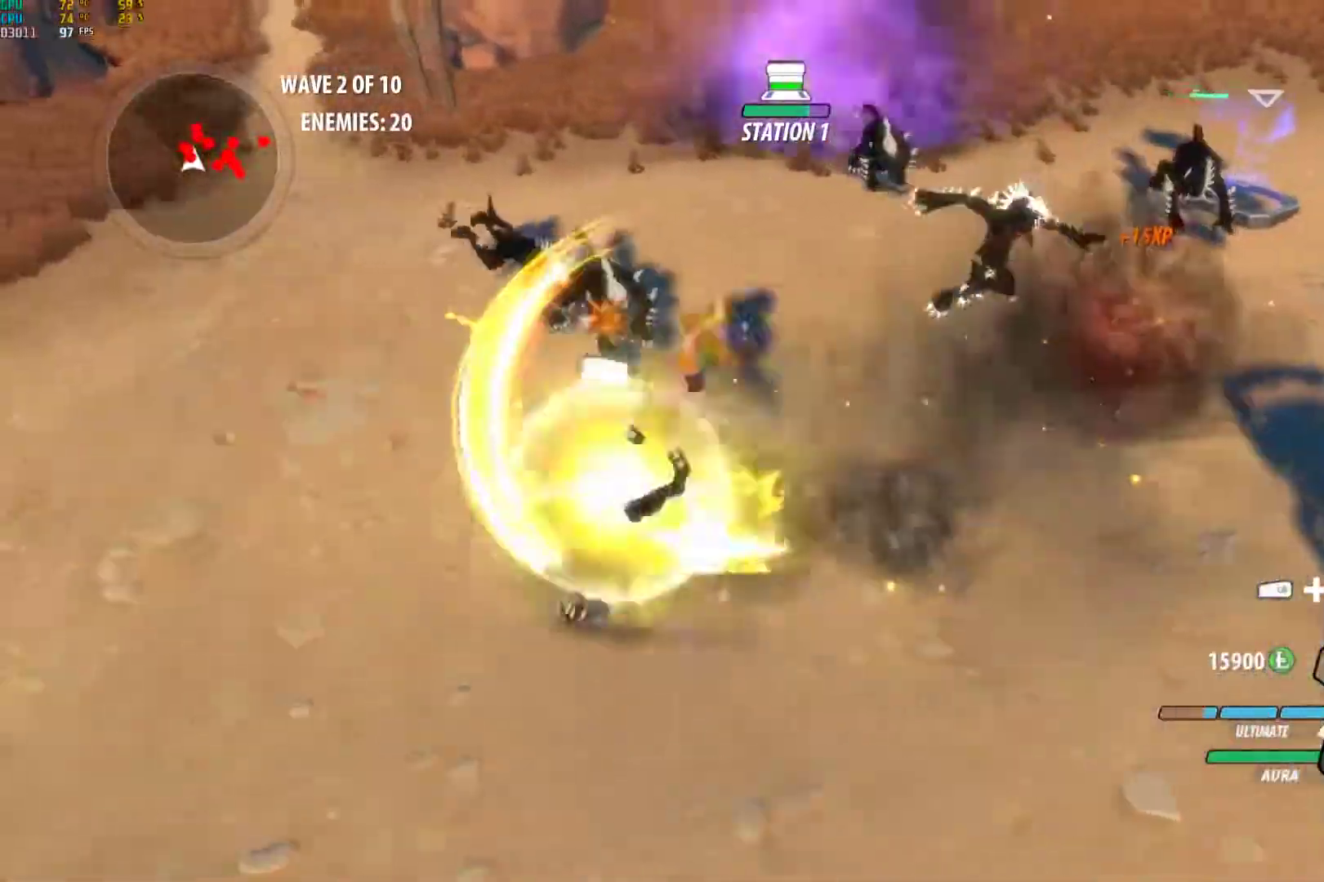
{"buttons": ["Y", "L1"], "left_stick": "up-right", "right_stick": "center", "events": [[33, "B", "up"], [83, "A", "down"], [83, "L1", "down"], [117, "A", "up"], [117, "Y", "down"], [233, "B", "down"], [233, "L1", "up"], [267, "Y", "up"], [333, "B", "up"], [333, "left_stick", "up"], [367, "A", "down"], [400, "L1", "down"], [417, "A", "up"], [417, "Y", "down"], [450, "left_stick", "up-right"]]}
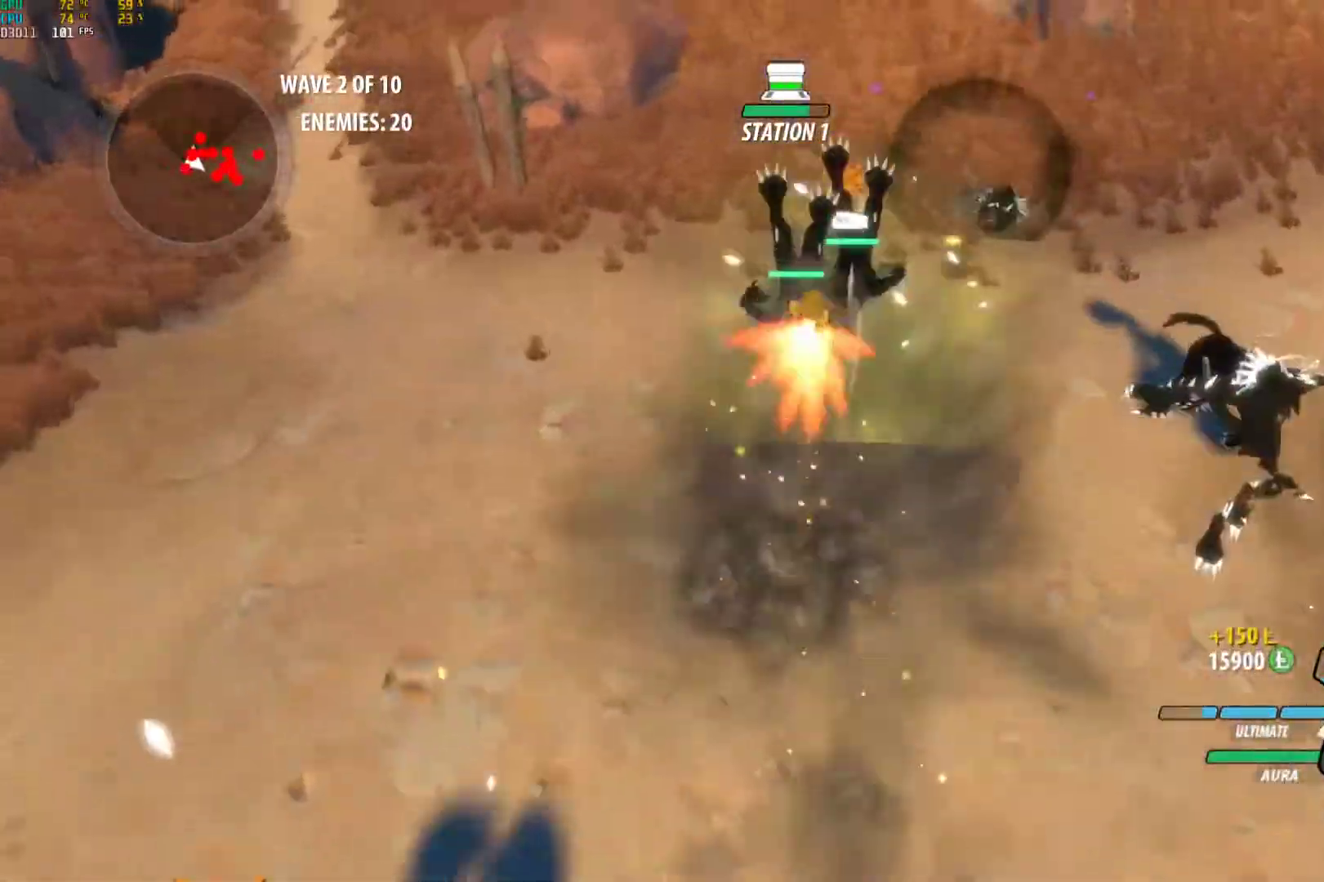
{"buttons": ["Y", "L1"], "left_stick": "right", "right_stick": "center", "events": [[50, "B", "down"], [50, "L1", "up"], [67, "Y", "up"], [83, "left_stick", "right"], [133, "B", "up"], [167, "A", "down"], [200, "L1", "down"], [217, "A", "up"], [217, "Y", "down"], [333, "B", "down"], [333, "L1", "up"], [333, "Y", "up"], [433, "B", "up"], [467, "A", "down"], [483, "A", "up"], [483, "L1", "down"], [483, "Y", "down"]]}
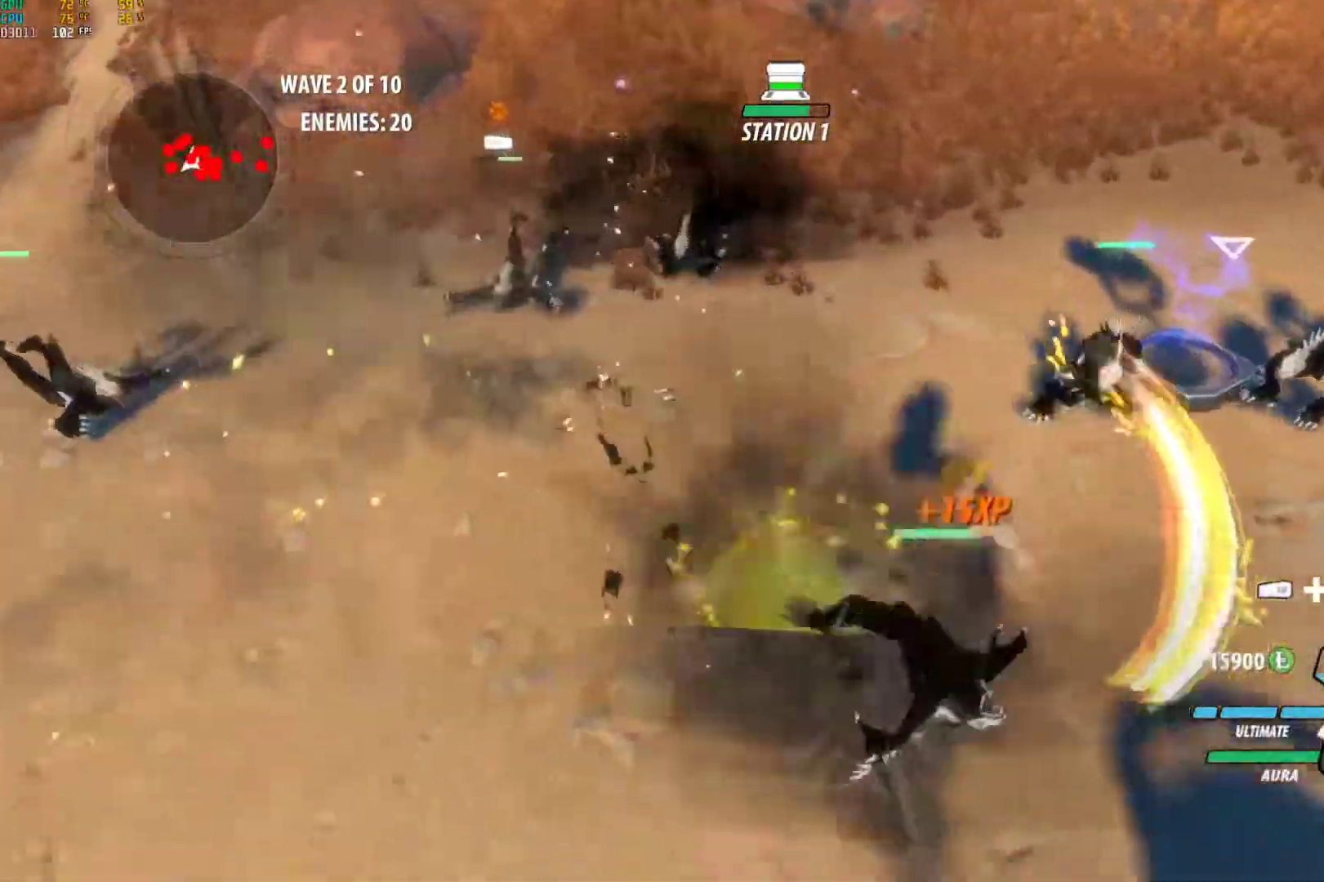
{"buttons": ["B"], "left_stick": "down-right", "right_stick": "center", "events": [[133, "B", "down"], [150, "L1", "up"], [150, "Y", "up"], [217, "B", "up"], [250, "A", "down"], [267, "A", "up"], [267, "L1", "down"], [267, "Y", "down"], [400, "B", "down"], [417, "L1", "up"], [417, "Y", "up"], [417, "left_stick", "down-right"]]}
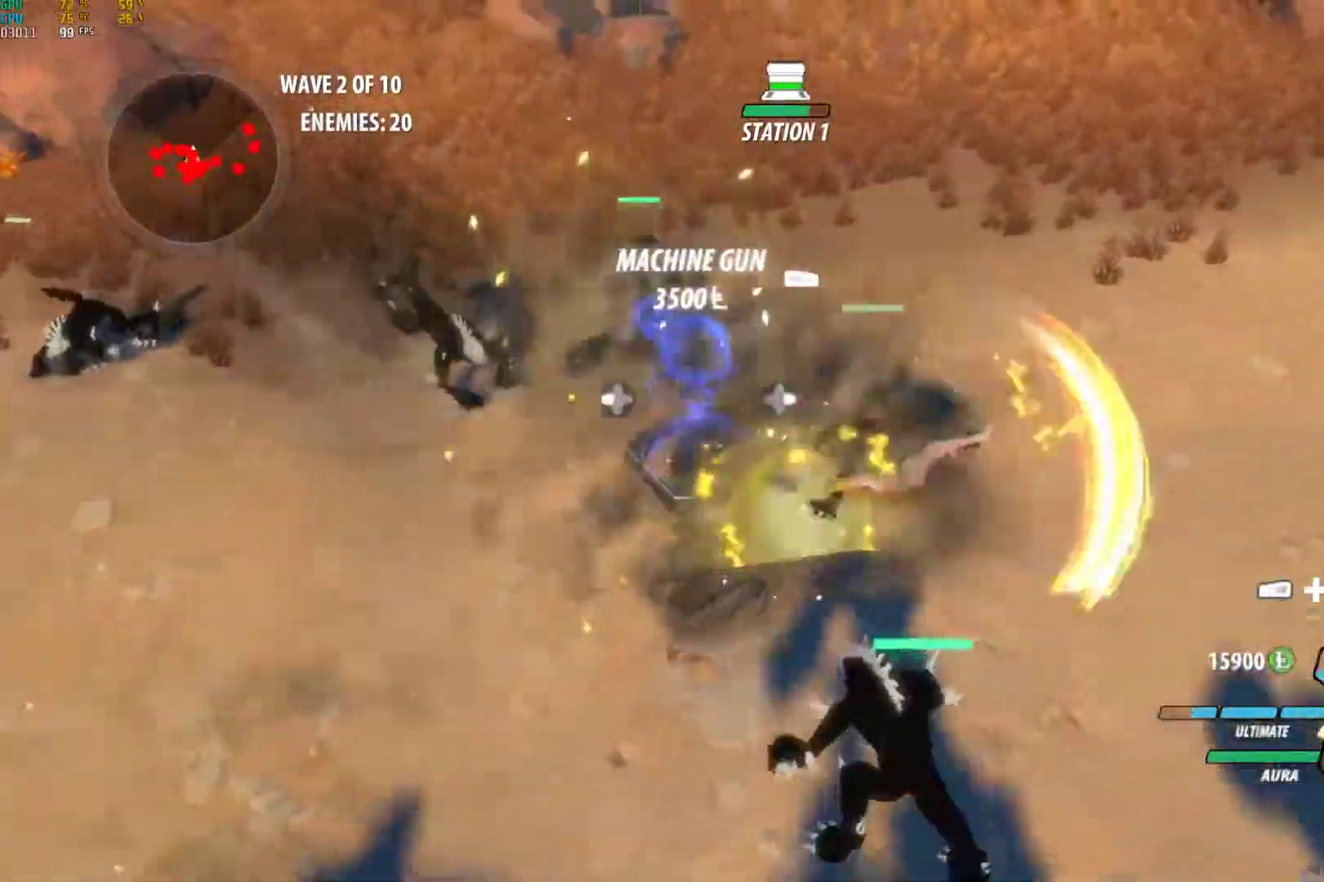
{"buttons": ["Y", "L1"], "left_stick": "down-right", "right_stick": "center", "events": [[17, "B", "up"], [33, "left_stick", "down"], [50, "A", "down"], [50, "L1", "down"], [100, "A", "up"], [100, "Y", "down"], [233, "B", "down"], [233, "L1", "up"], [250, "Y", "up"], [317, "B", "up"], [350, "A", "down"], [367, "L1", "down"], [400, "A", "up"], [400, "Y", "down"], [417, "left_stick", "down-right"]]}
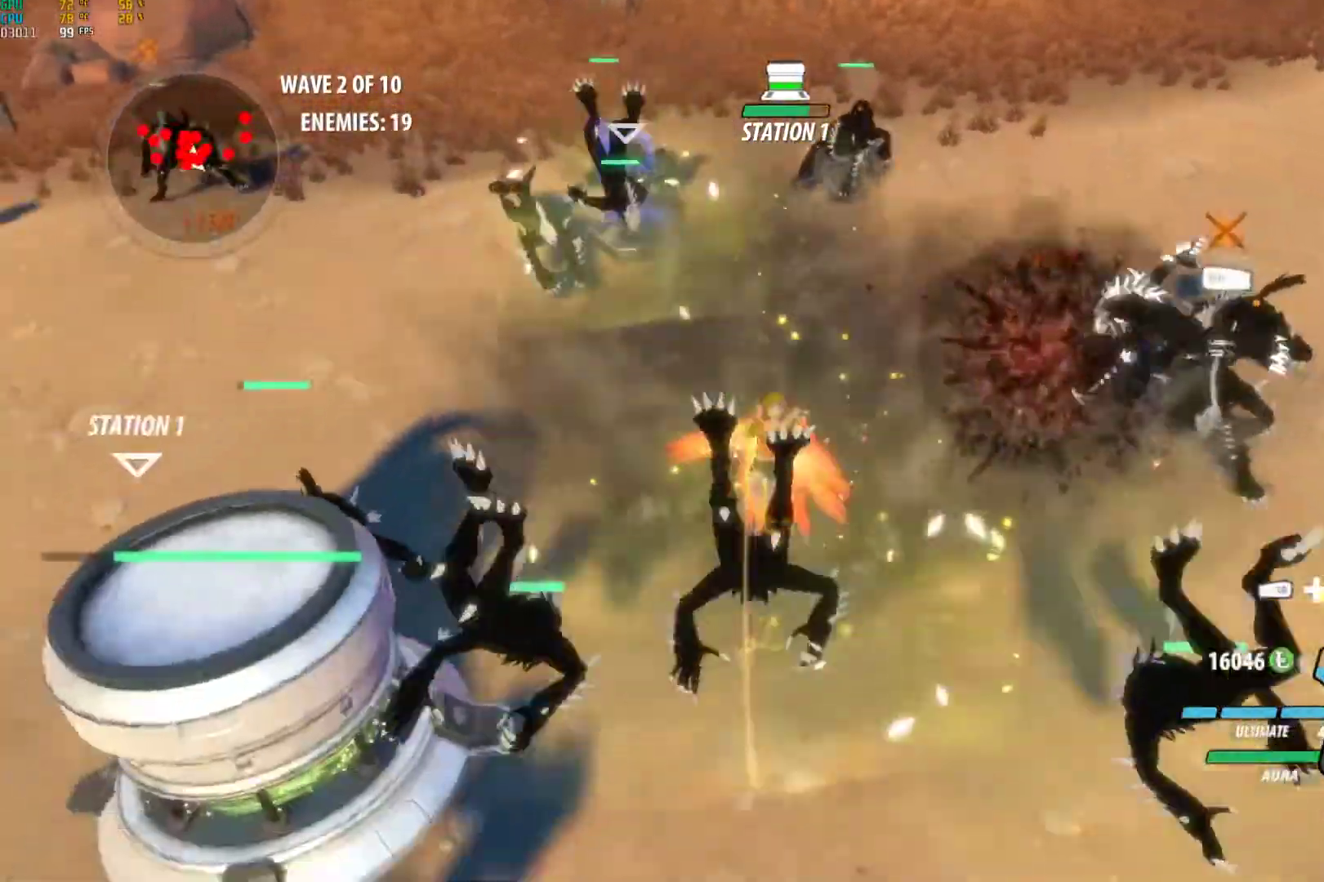
{"buttons": ["Y", "L1"], "left_stick": "down-left", "right_stick": "center", "events": [[33, "B", "down"], [33, "L1", "up"], [50, "Y", "up"], [100, "left_stick", "right"], [117, "B", "up"], [133, "A", "down"], [183, "L1", "down"], [200, "A", "up"], [200, "Y", "down"], [333, "B", "down"], [333, "L1", "up"], [350, "Y", "up"], [367, "left_stick", "down-left"], [417, "B", "up"], [433, "A", "down"], [467, "A", "up"], [467, "L1", "down"], [500, "Y", "down"]]}
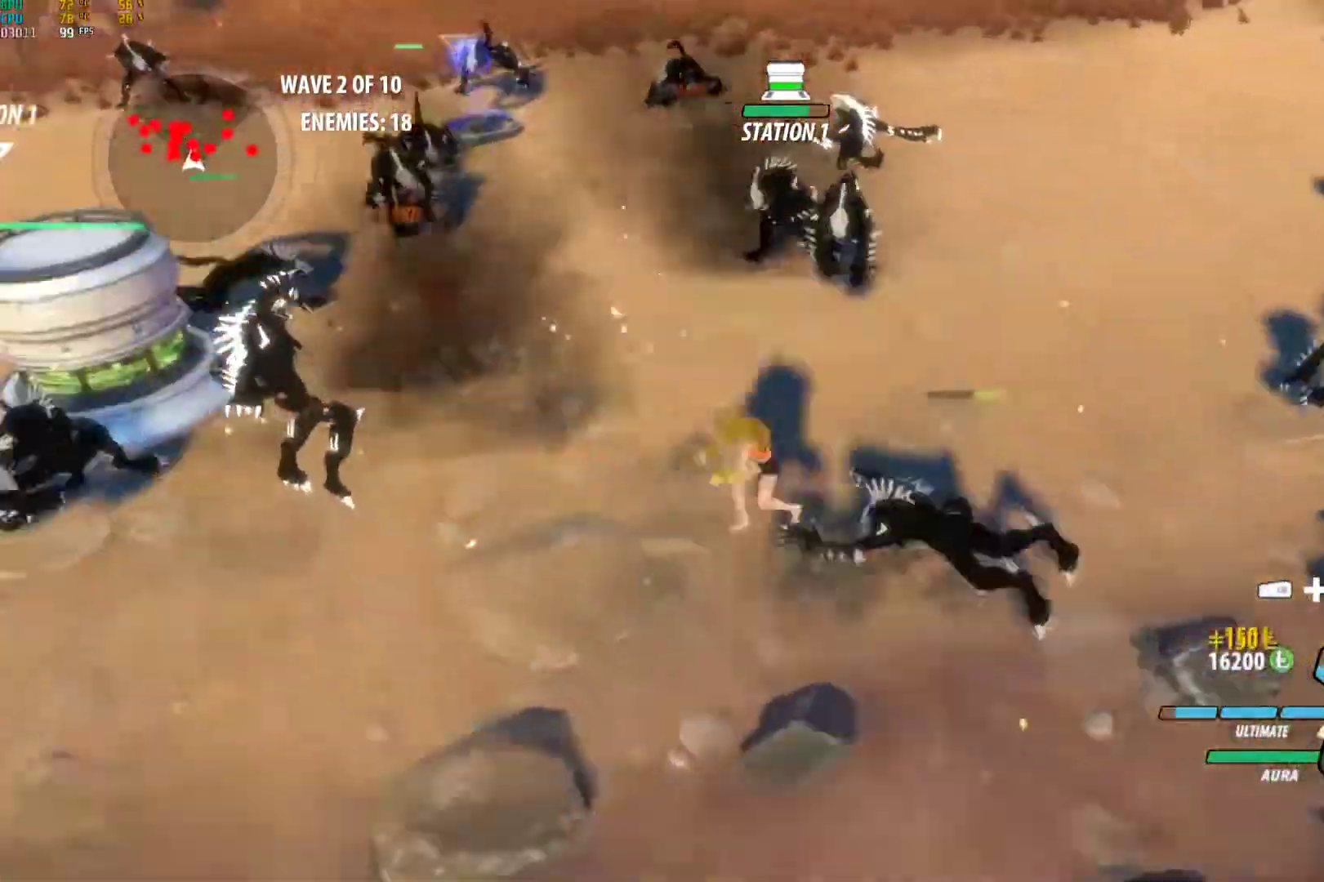
{"buttons": [], "left_stick": "up-left", "right_stick": "center", "events": [[33, "left_stick", "left"], [117, "B", "down"], [117, "L1", "up"], [117, "Y", "up"], [183, "B", "up"], [233, "A", "down"], [267, "L1", "down"], [283, "A", "up"], [283, "Y", "down"], [283, "left_stick", "up-left"], [400, "B", "down"], [400, "L1", "up"], [433, "Y", "up"], [483, "B", "up"]]}